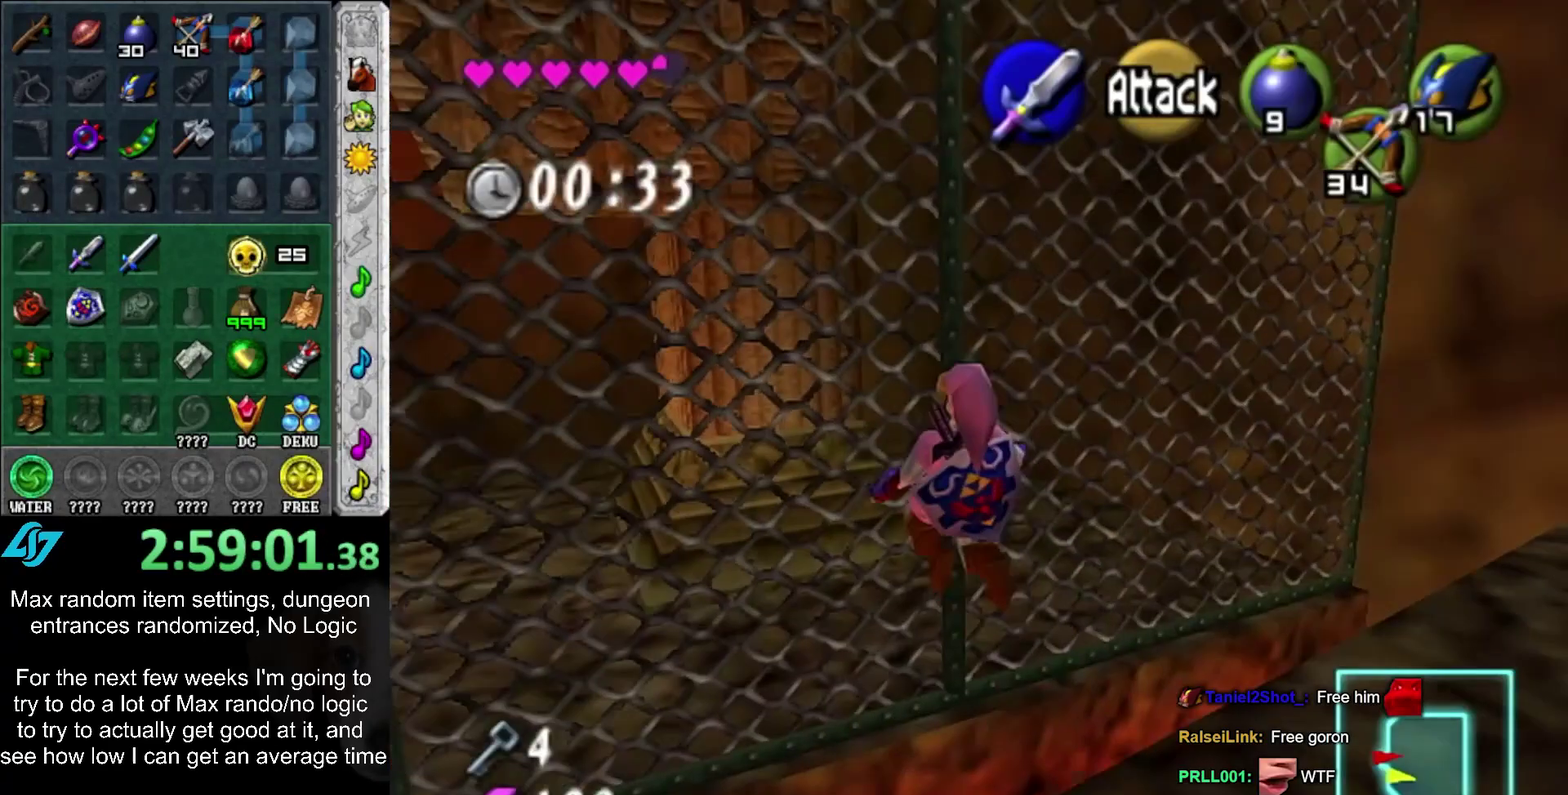
Gameplay with a controller (PlayStation layout); each line is a JSON object with the inputs held at the frame after it. "events" lists button and stick changes between this image and that frame as [ms after this image, input, new state], when the widget could be followed in between. Not read: L2 L3 R3.
{"buttons": [], "left_stick": "up", "right_stick": "center", "events": []}
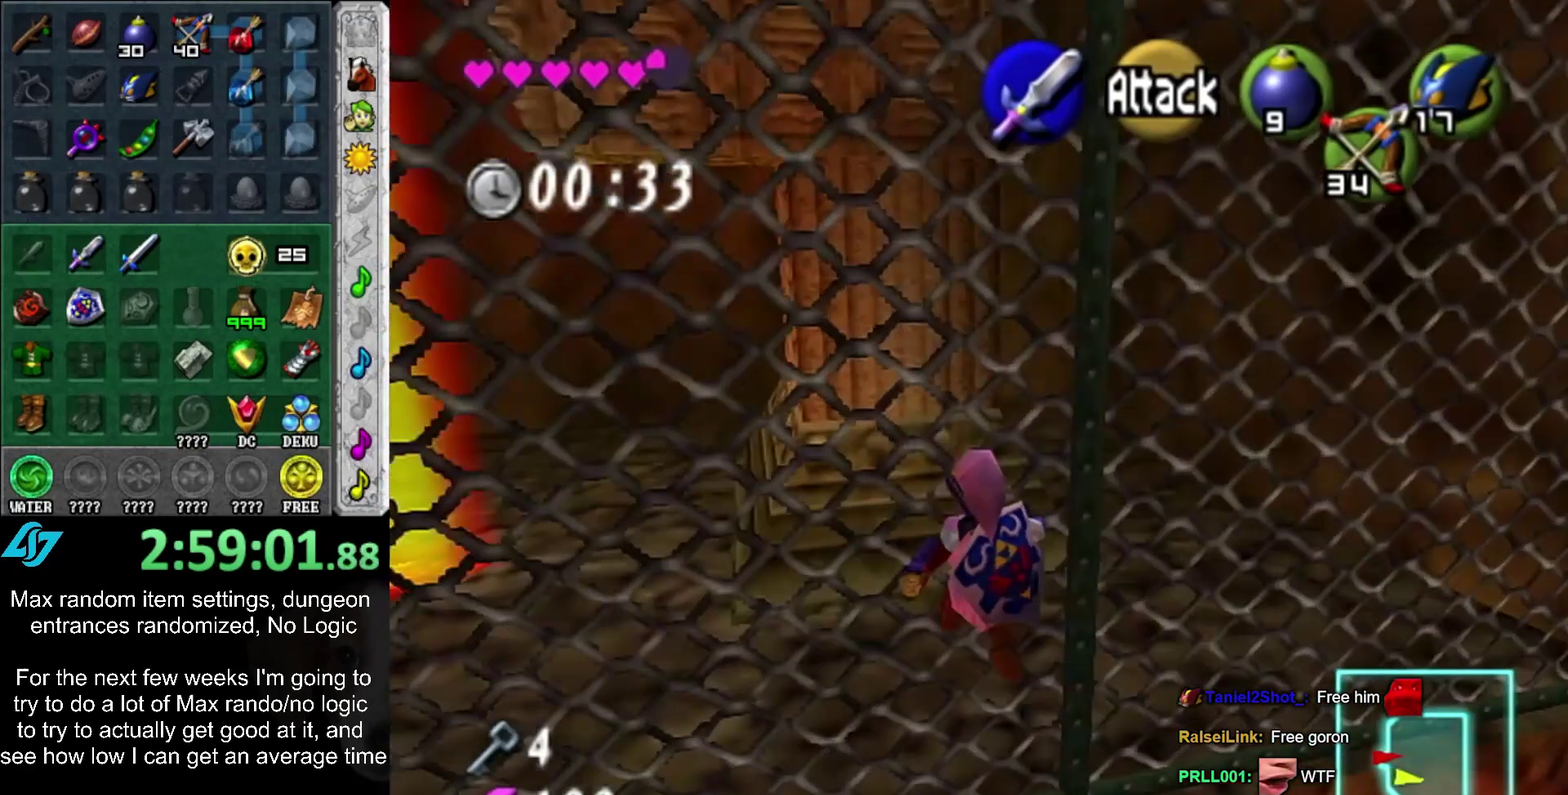
{"buttons": [], "left_stick": "up", "right_stick": "center", "events": [[217, "L1", "down"], [400, "L1", "up"]]}
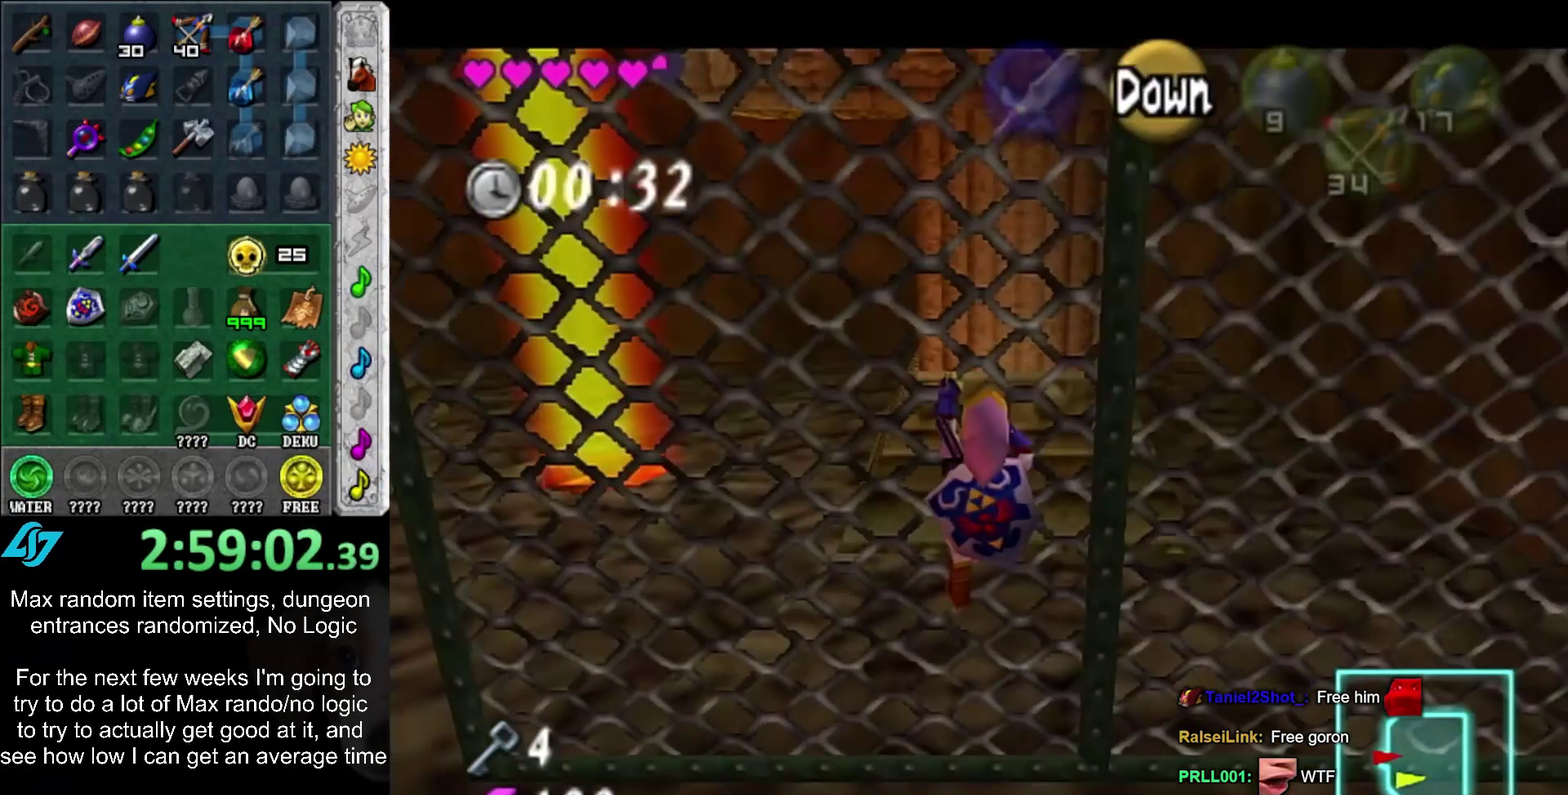
{"buttons": [], "left_stick": "up", "right_stick": "center", "events": []}
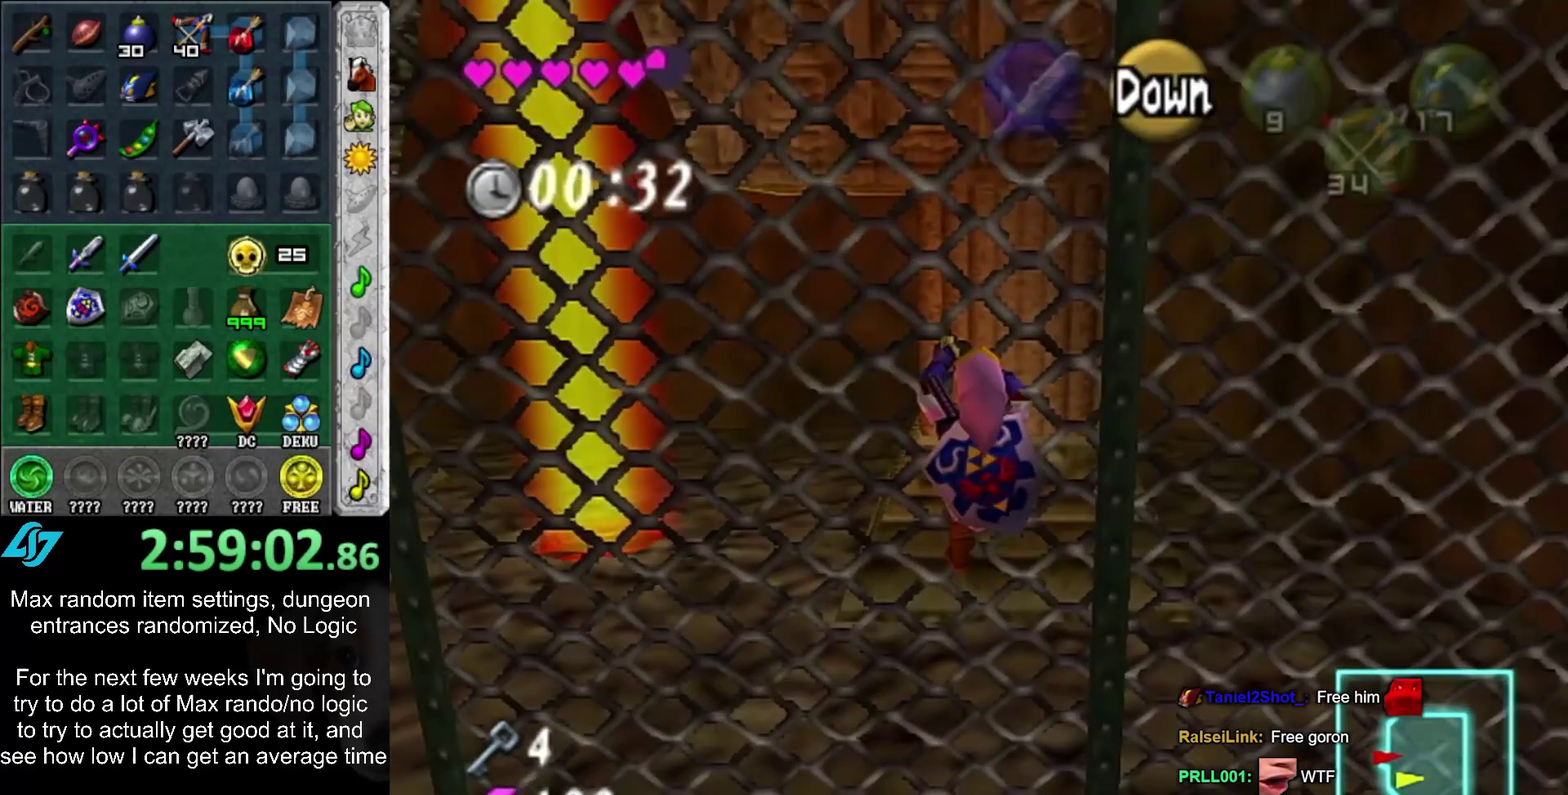
{"buttons": [], "left_stick": "up", "right_stick": "center", "events": []}
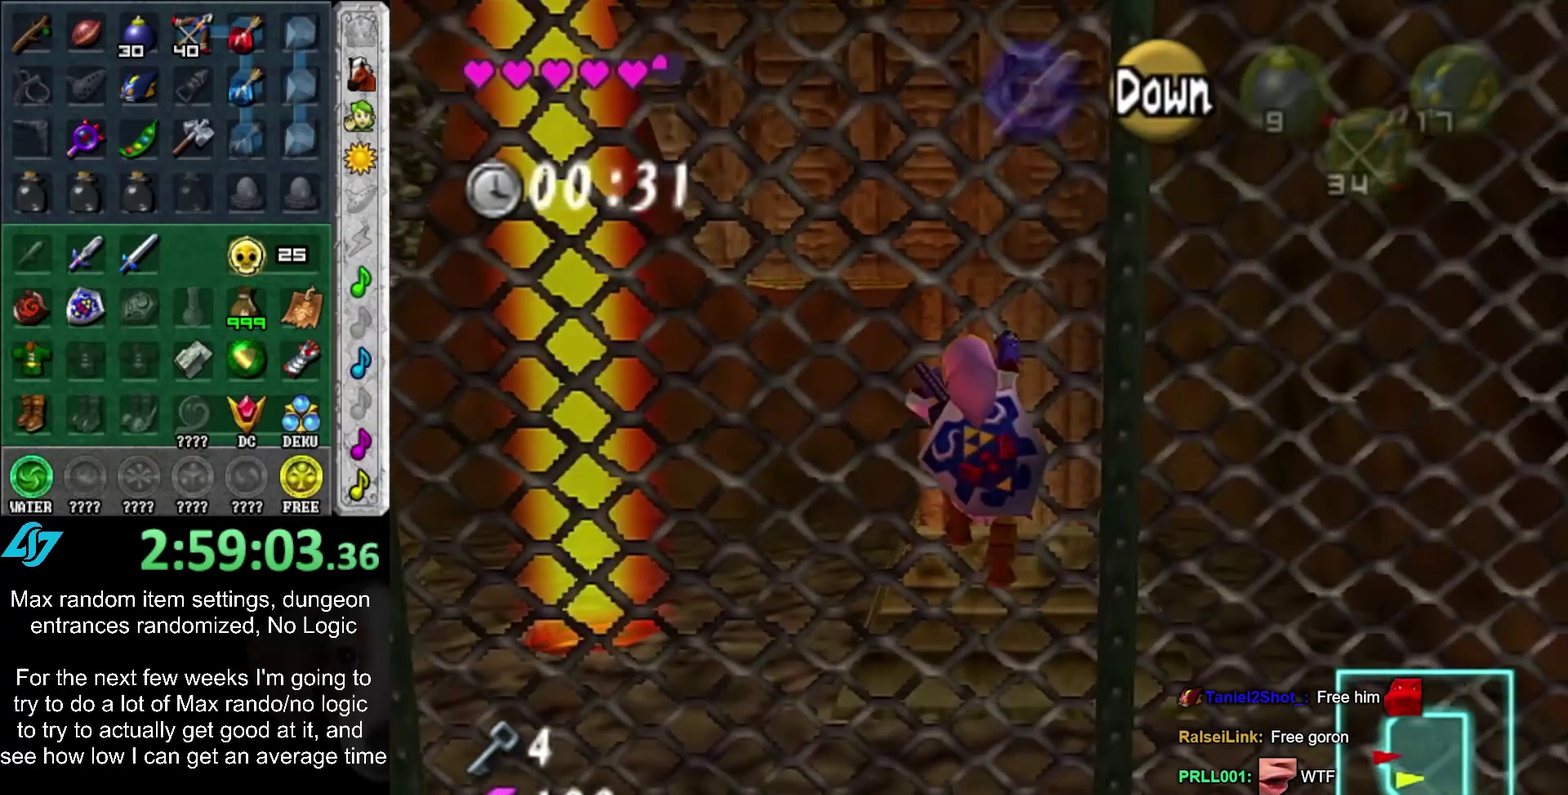
{"buttons": [], "left_stick": "up", "right_stick": "center", "events": []}
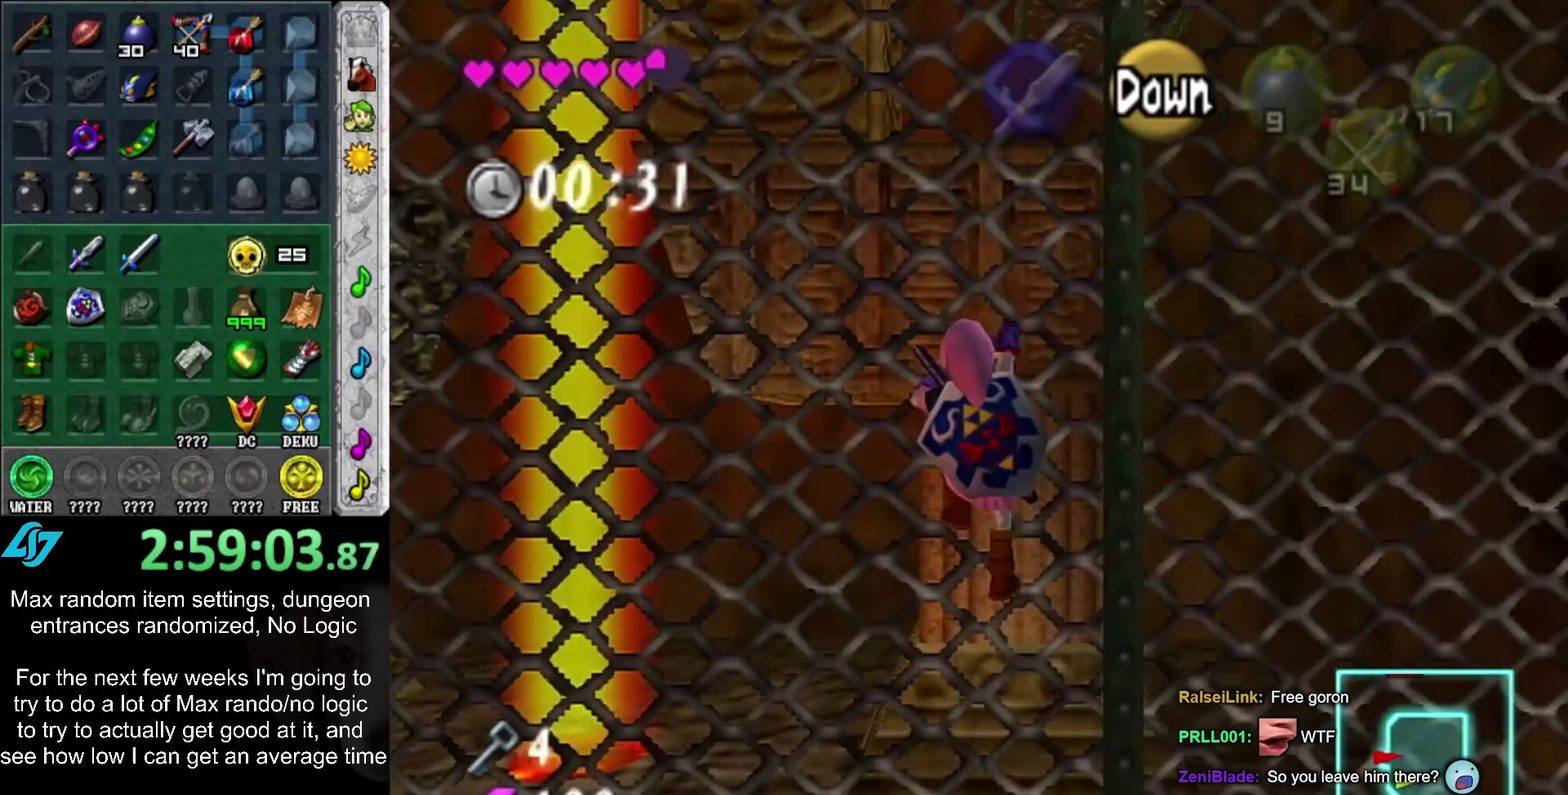
{"buttons": ["L1"], "left_stick": "up", "right_stick": "center", "events": [[433, "L1", "down"]]}
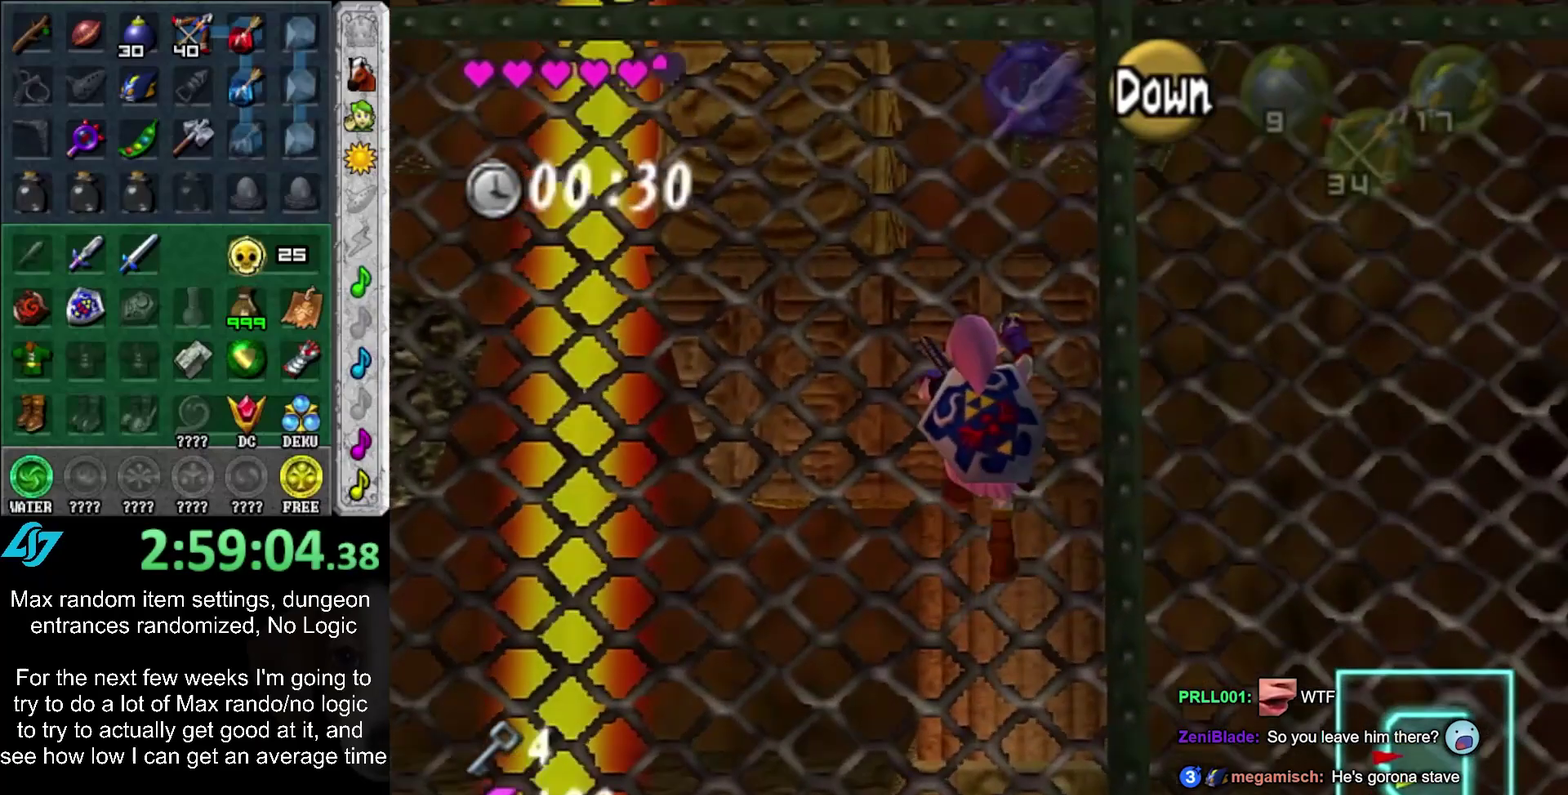
{"buttons": ["L1"], "left_stick": "up", "right_stick": "center", "events": [[183, "L1", "up"], [450, "L1", "down"]]}
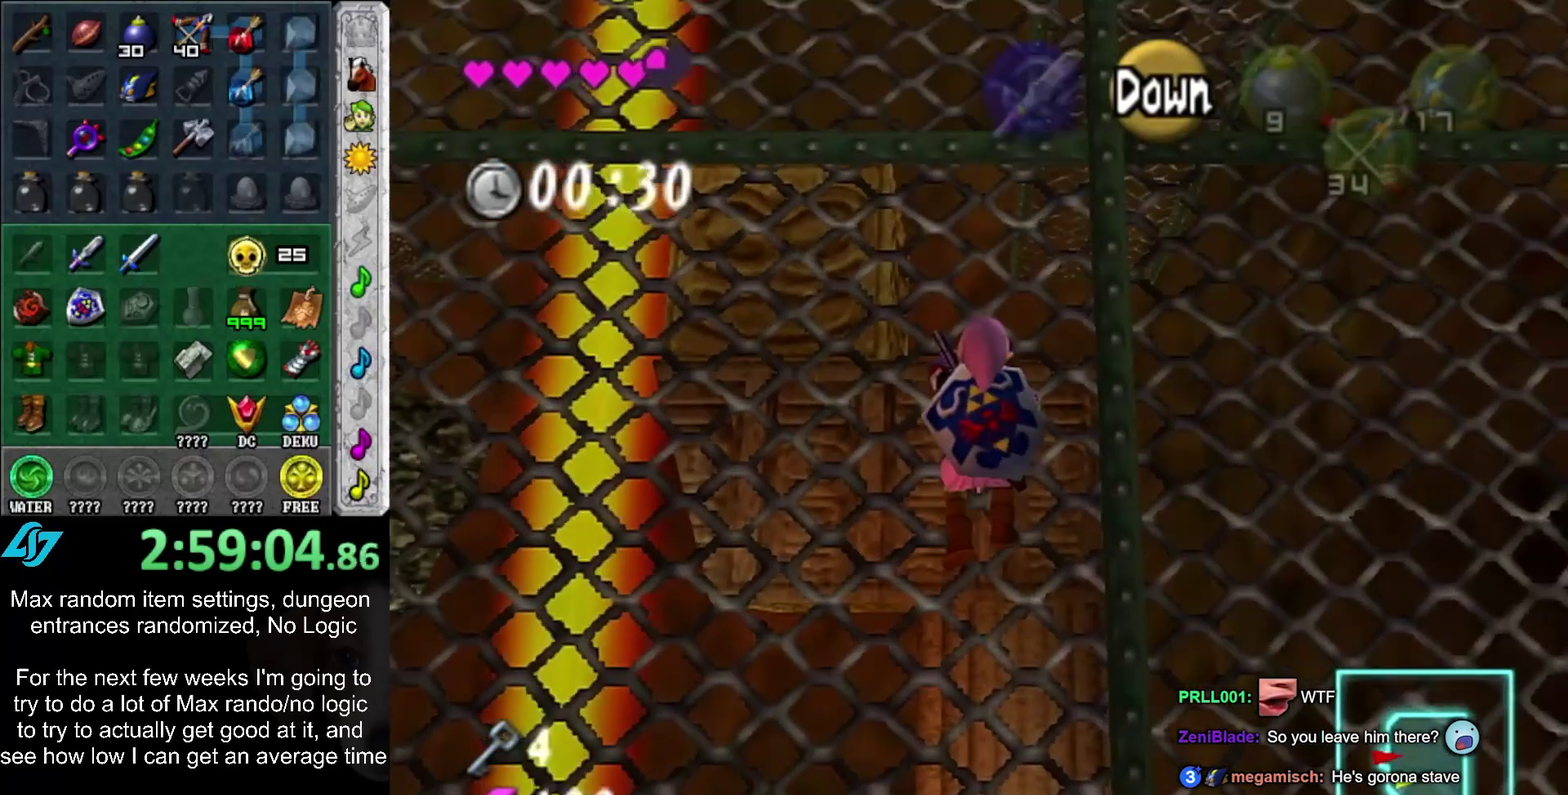
{"buttons": [], "left_stick": "up", "right_stick": "center", "events": [[150, "L1", "up"]]}
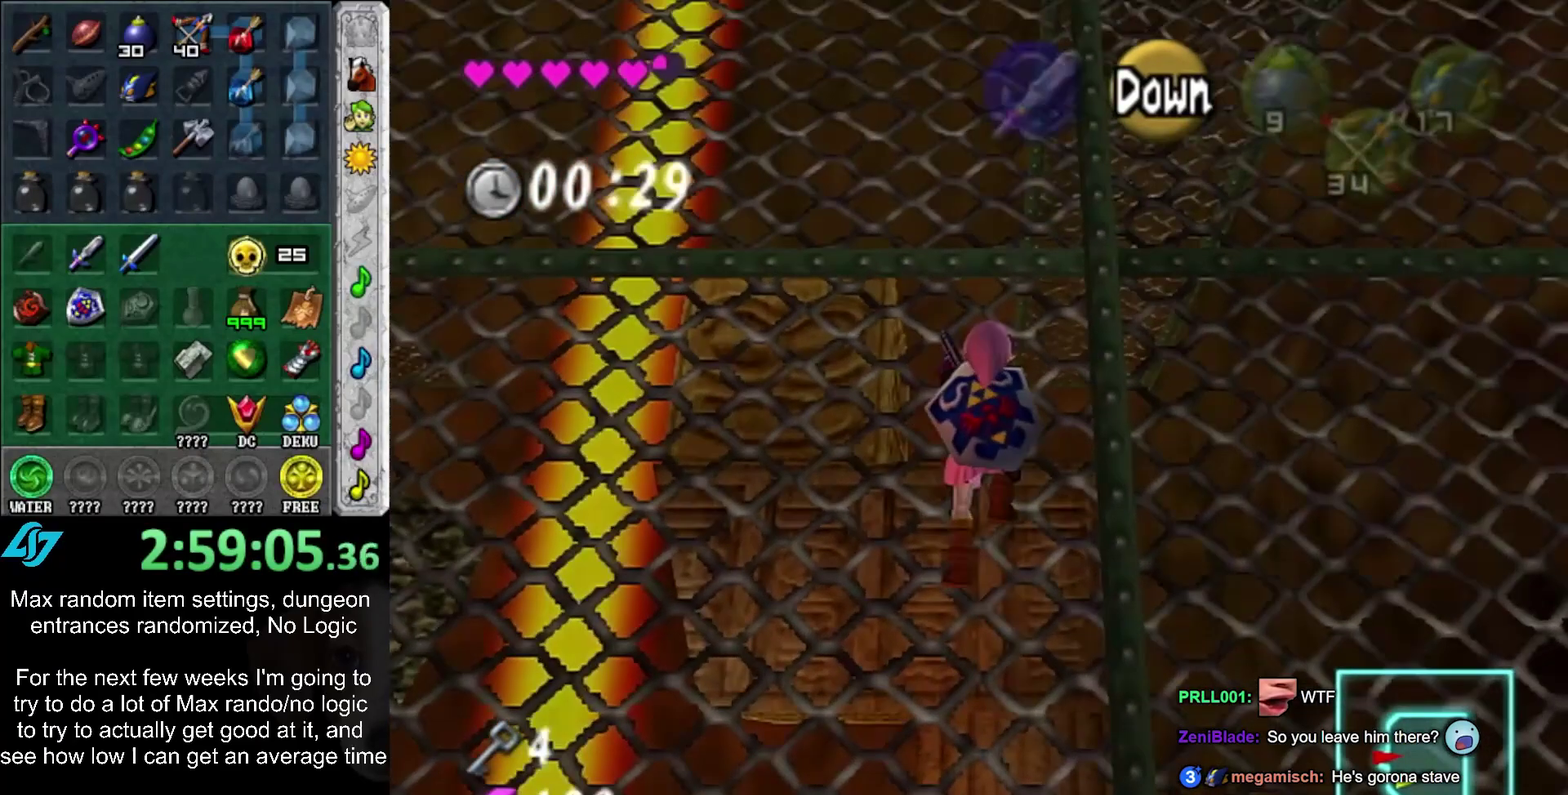
{"buttons": [], "left_stick": "up", "right_stick": "center", "events": []}
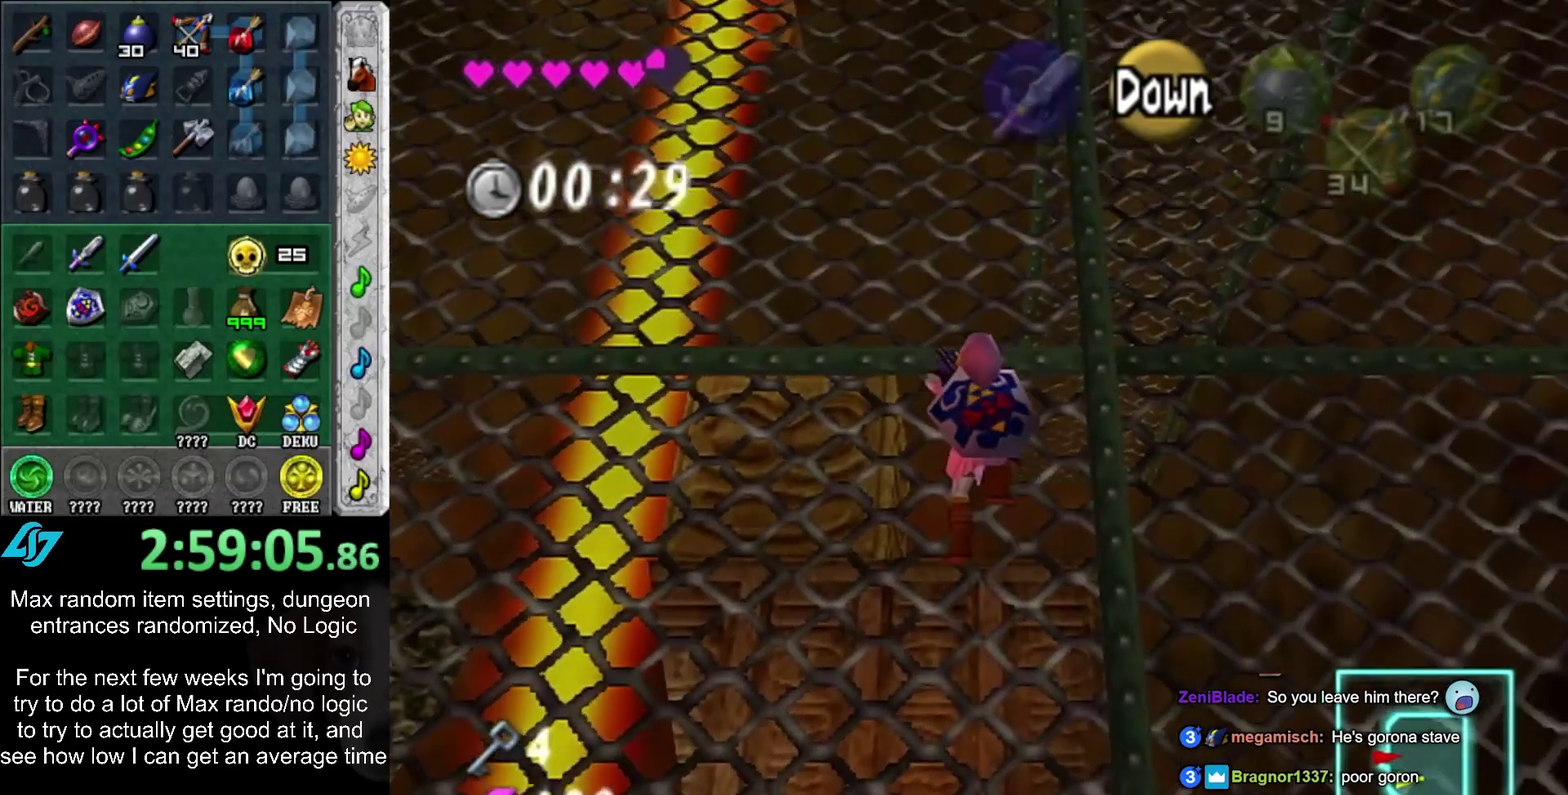
{"buttons": [], "left_stick": "up", "right_stick": "center", "events": [[183, "L1", "down"], [467, "L1", "up"]]}
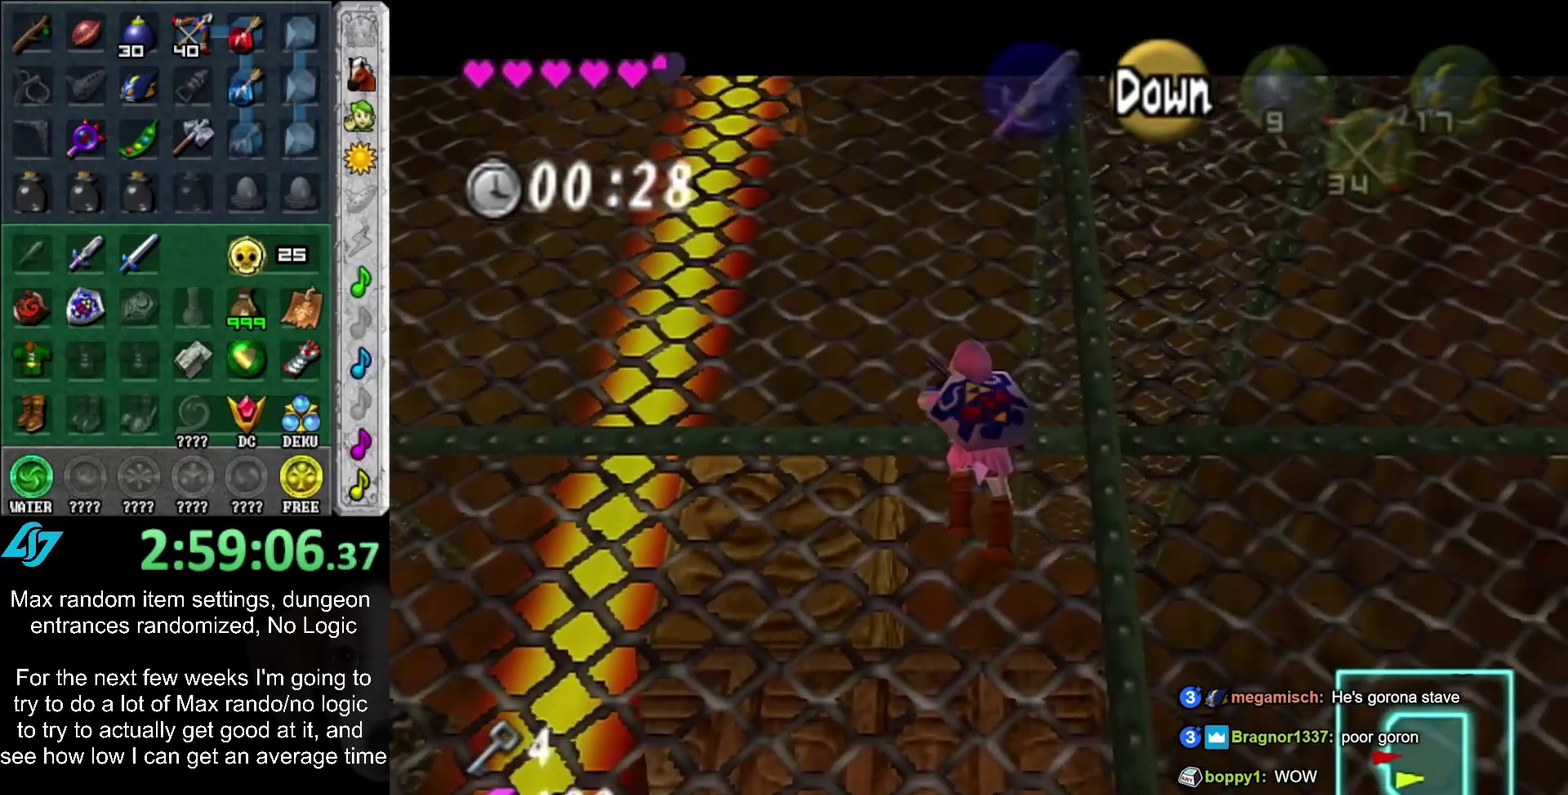
{"buttons": [], "left_stick": "up", "right_stick": "center", "events": [[183, "L1", "down"], [417, "L1", "up"]]}
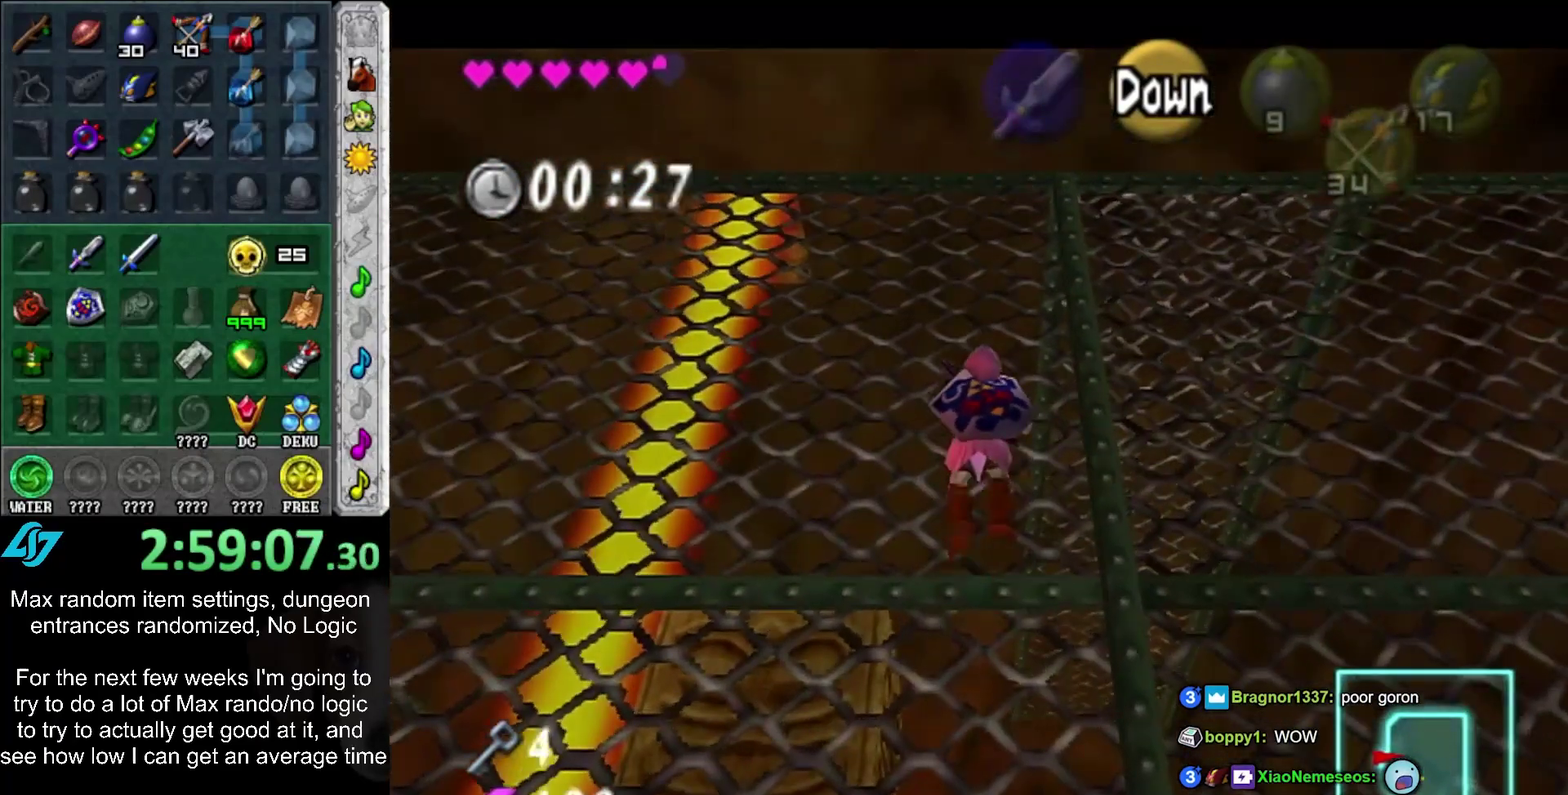
{"buttons": [], "left_stick": "up", "right_stick": "center", "events": []}
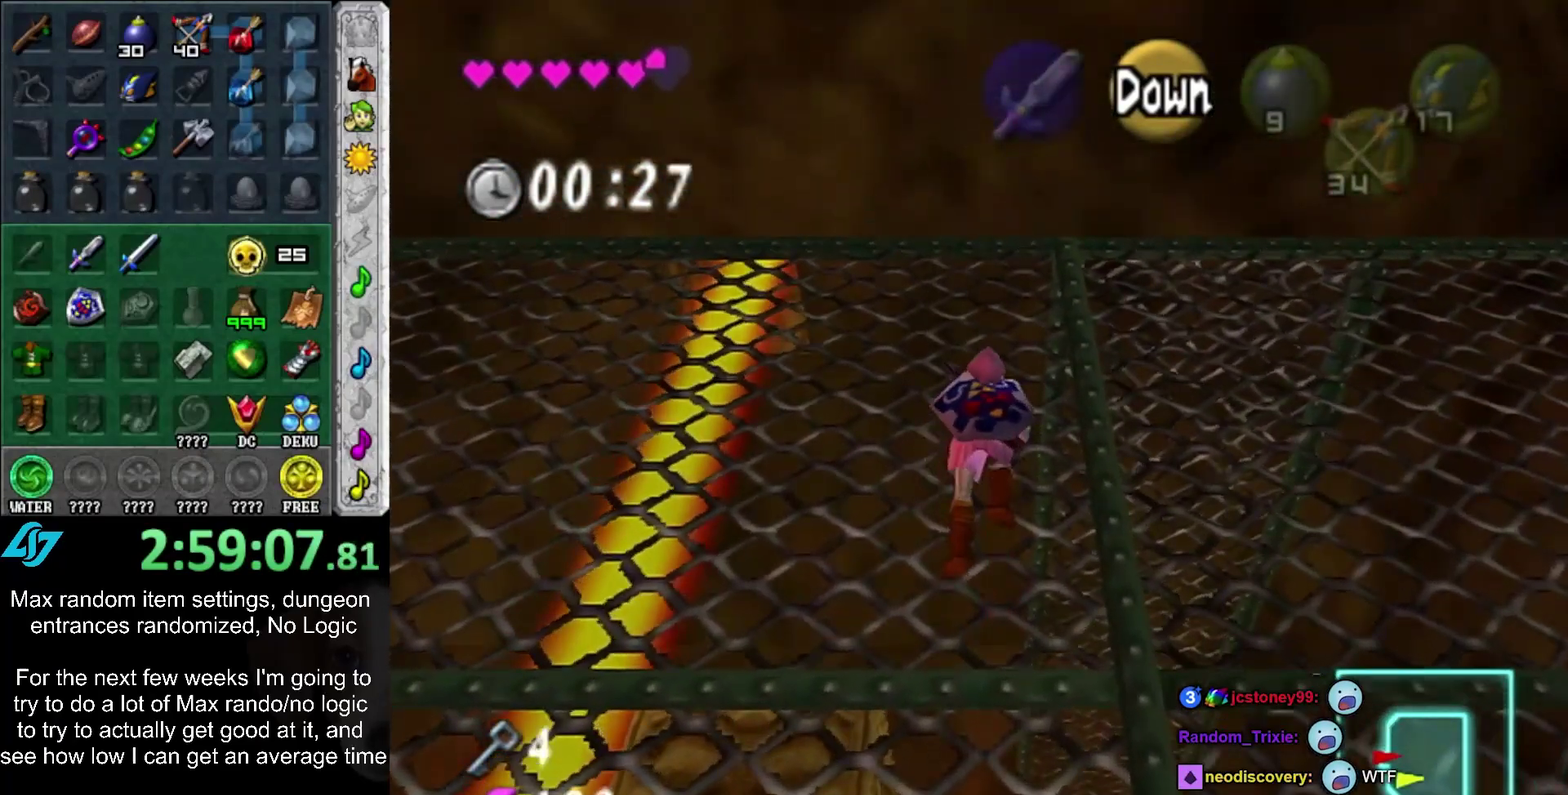
{"buttons": [], "left_stick": "up", "right_stick": "center", "events": []}
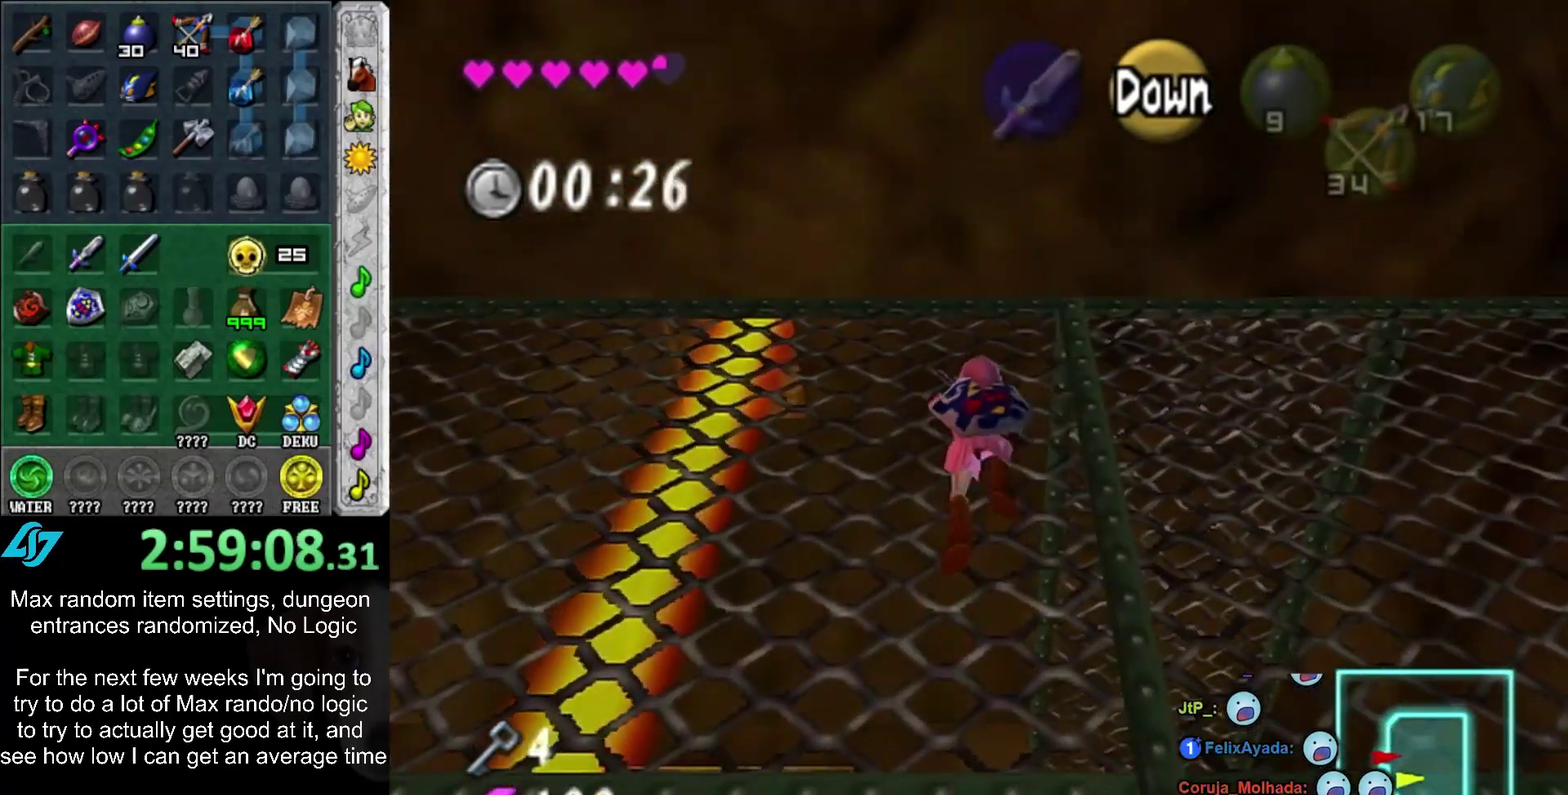
{"buttons": [], "left_stick": "up", "right_stick": "center", "events": []}
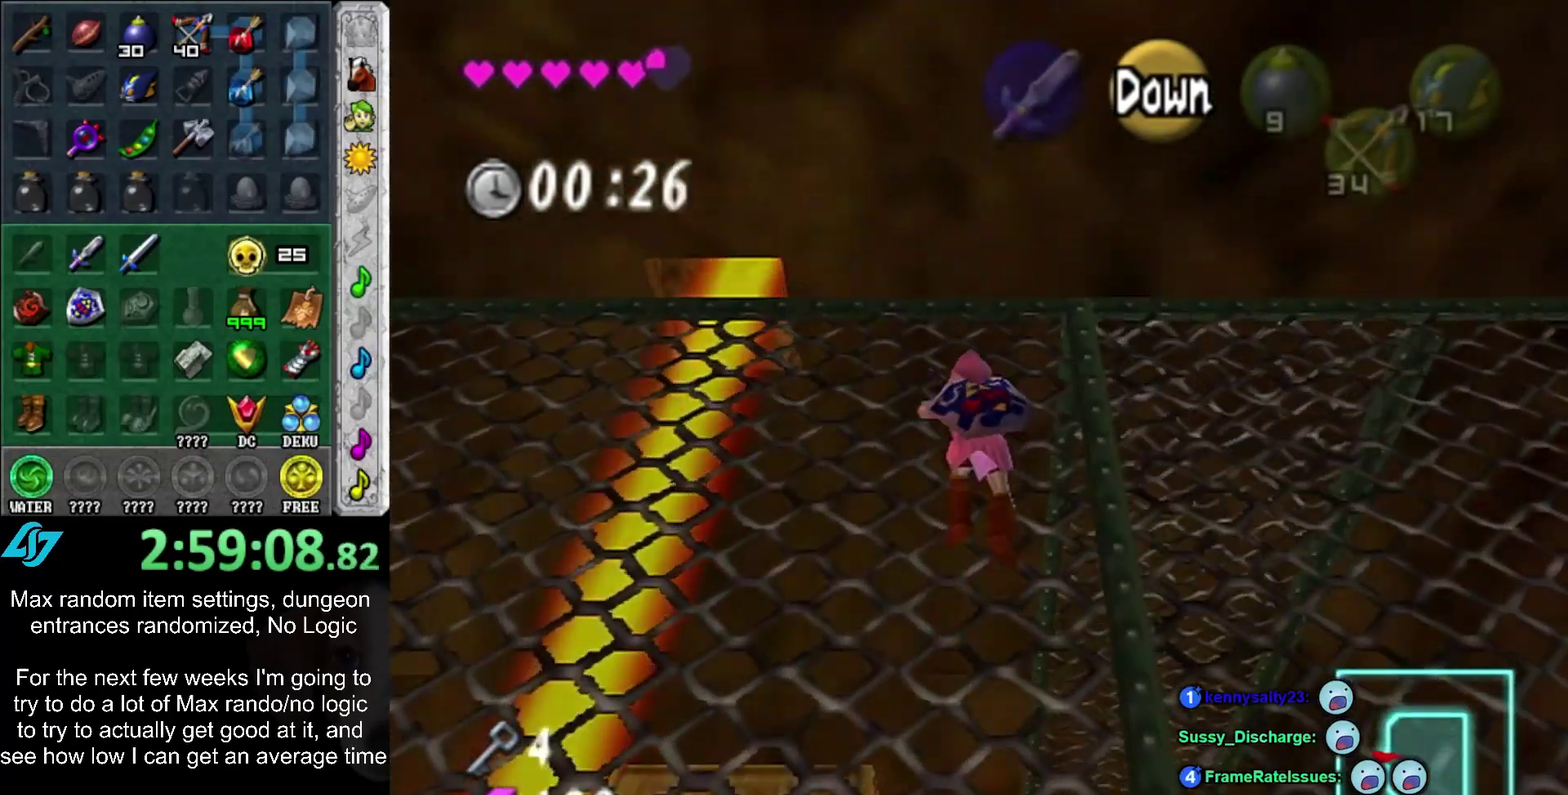
{"buttons": [], "left_stick": "up", "right_stick": "center", "events": []}
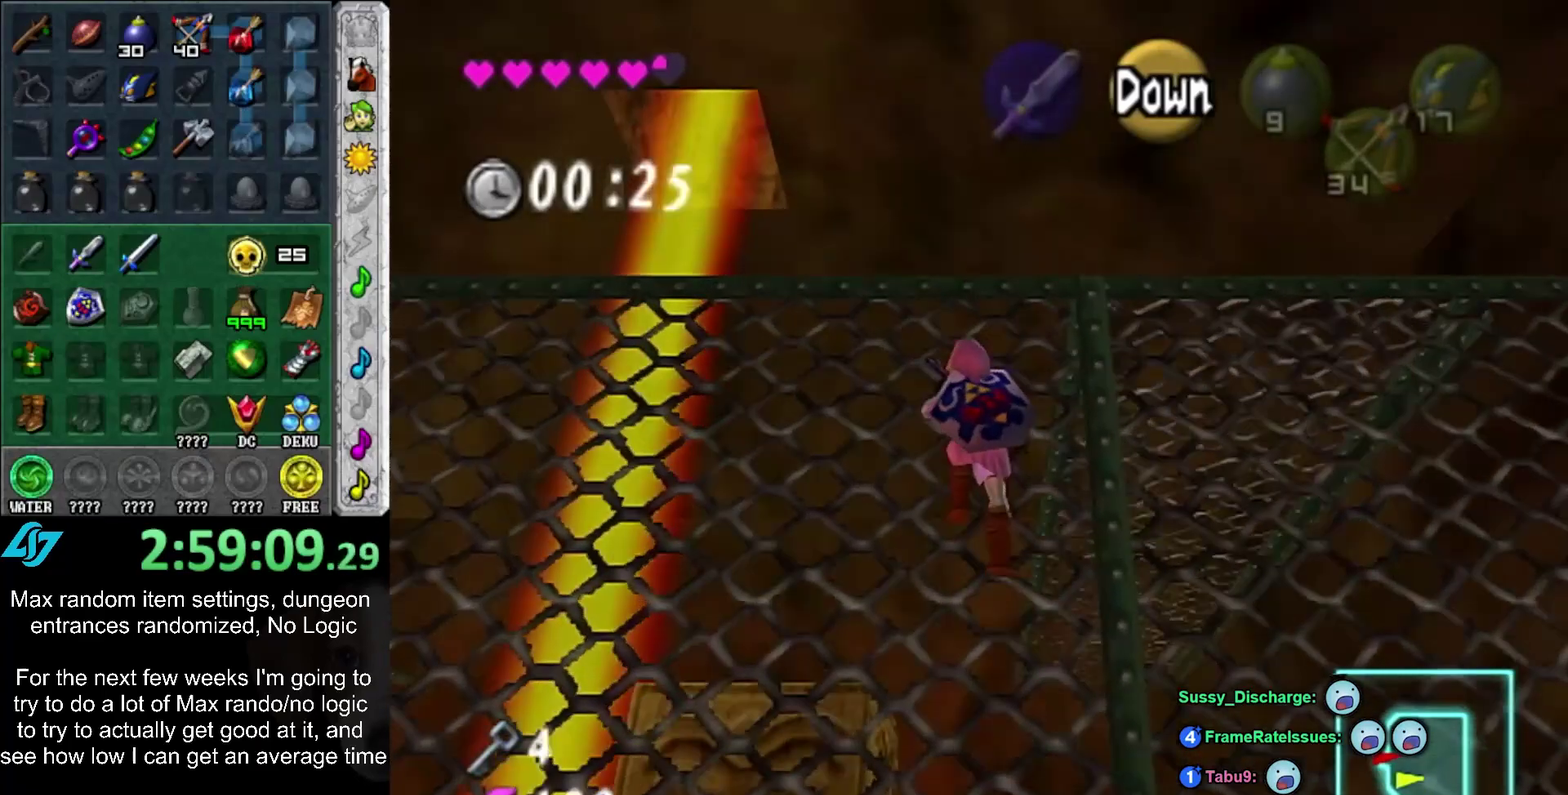
{"buttons": [], "left_stick": "up", "right_stick": "center", "events": []}
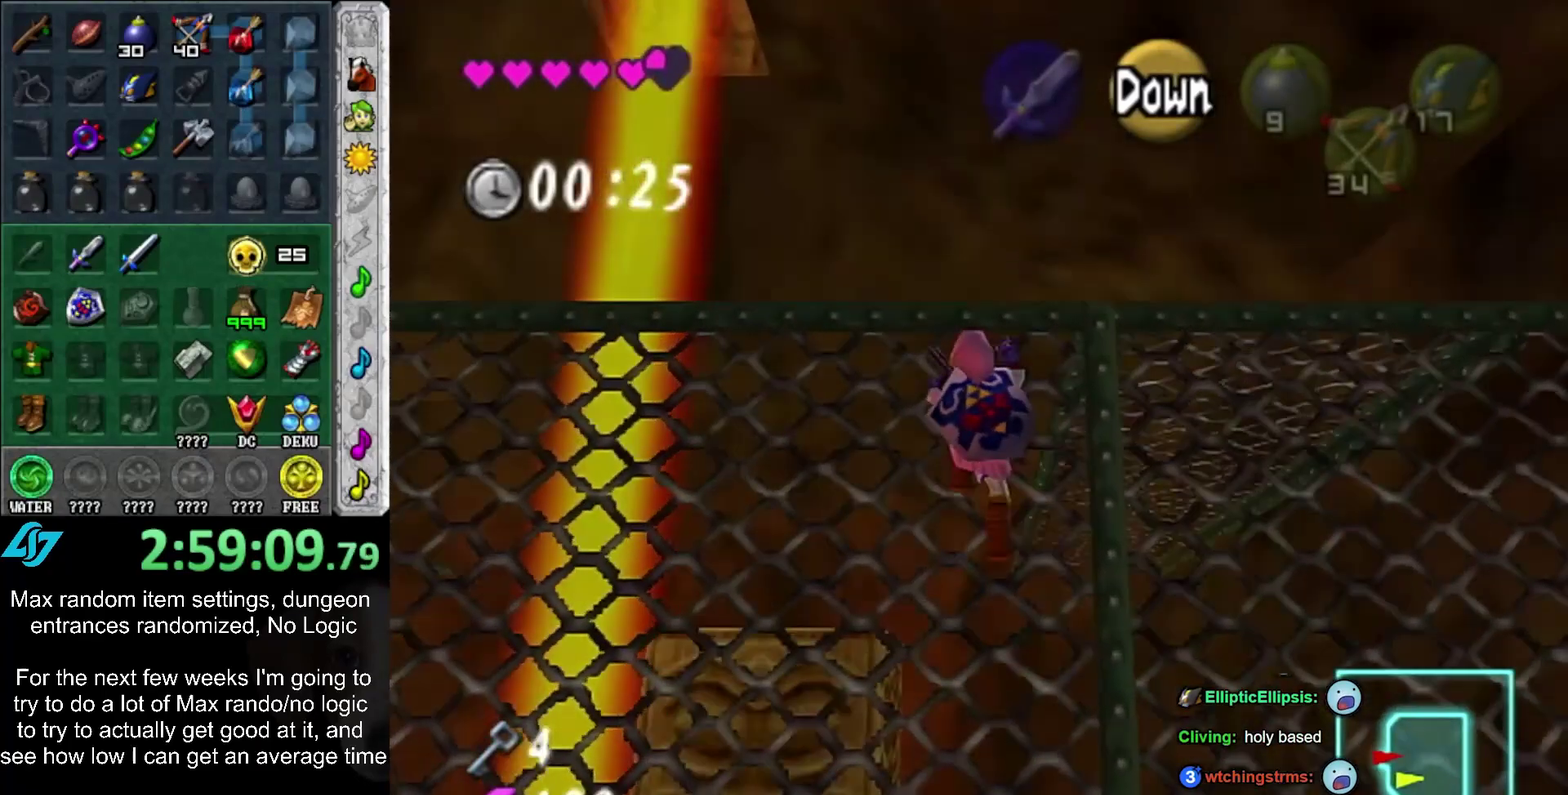
{"buttons": [], "left_stick": "up", "right_stick": "center", "events": []}
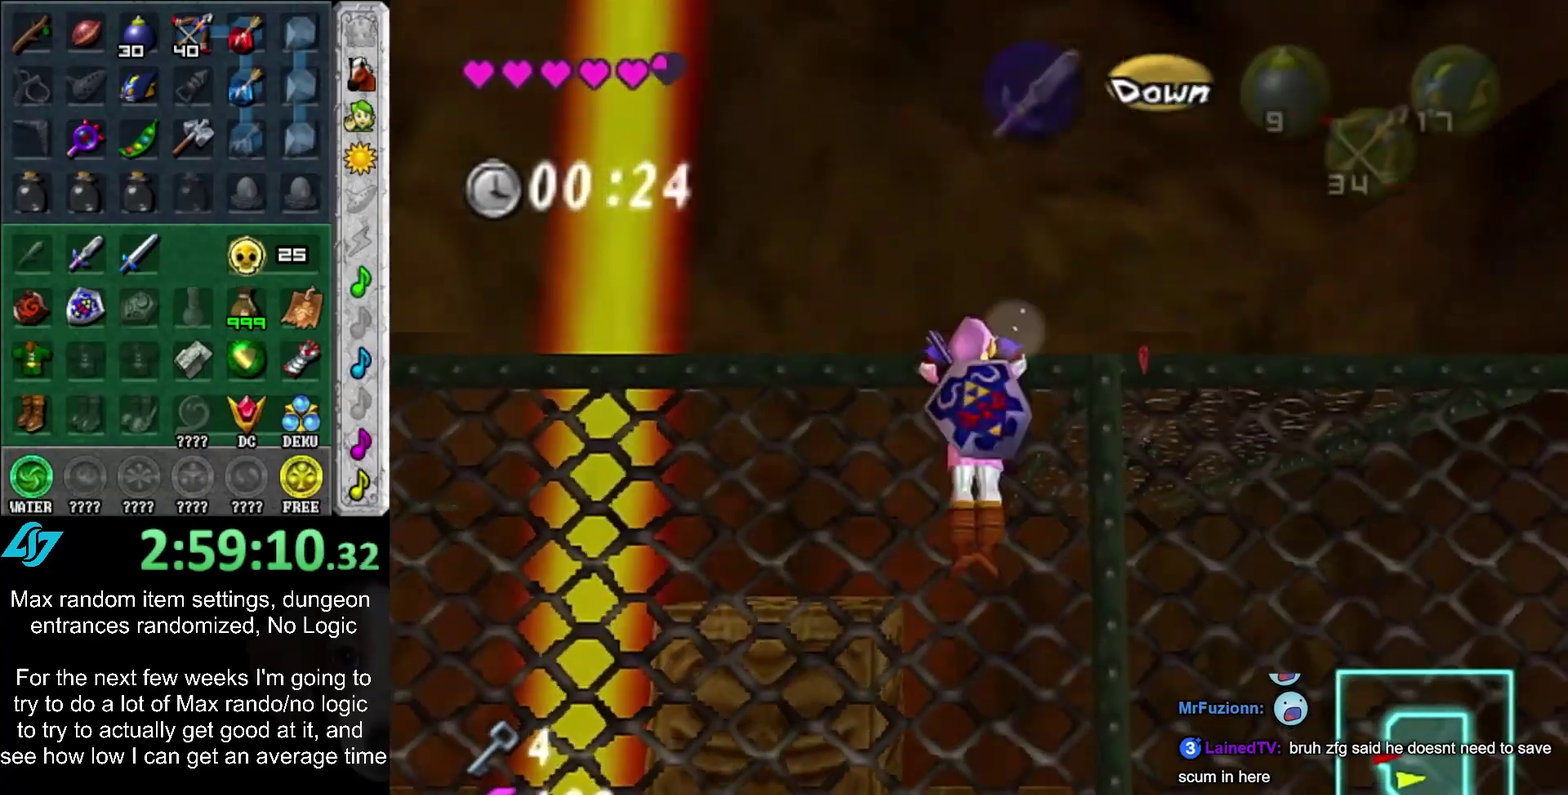
{"buttons": [], "left_stick": "center", "right_stick": "center", "events": [[383, "left_stick", "center"]]}
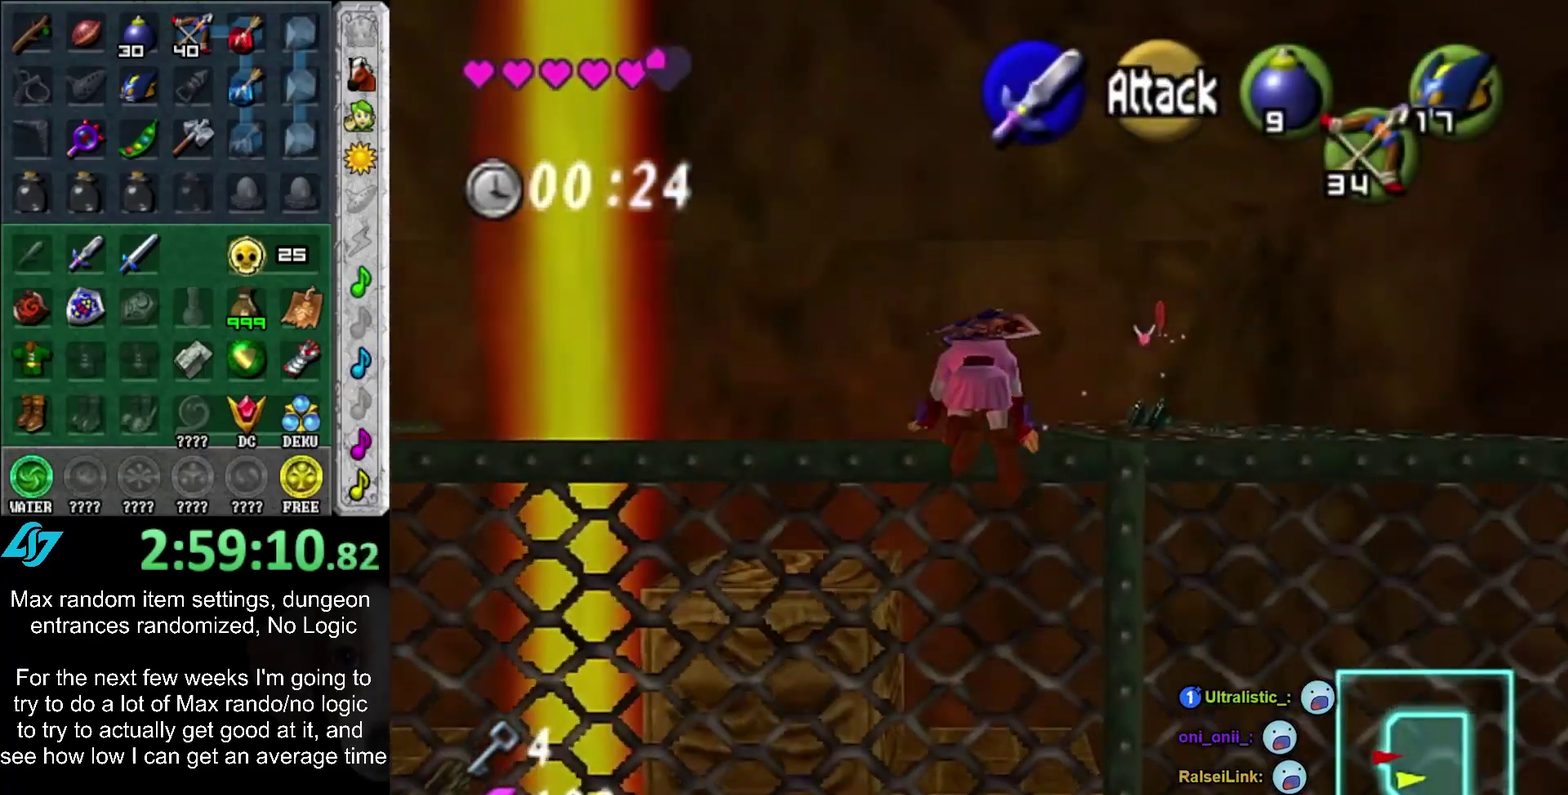
{"buttons": ["L1"], "left_stick": "center", "right_stick": "center", "events": [[467, "L1", "down"]]}
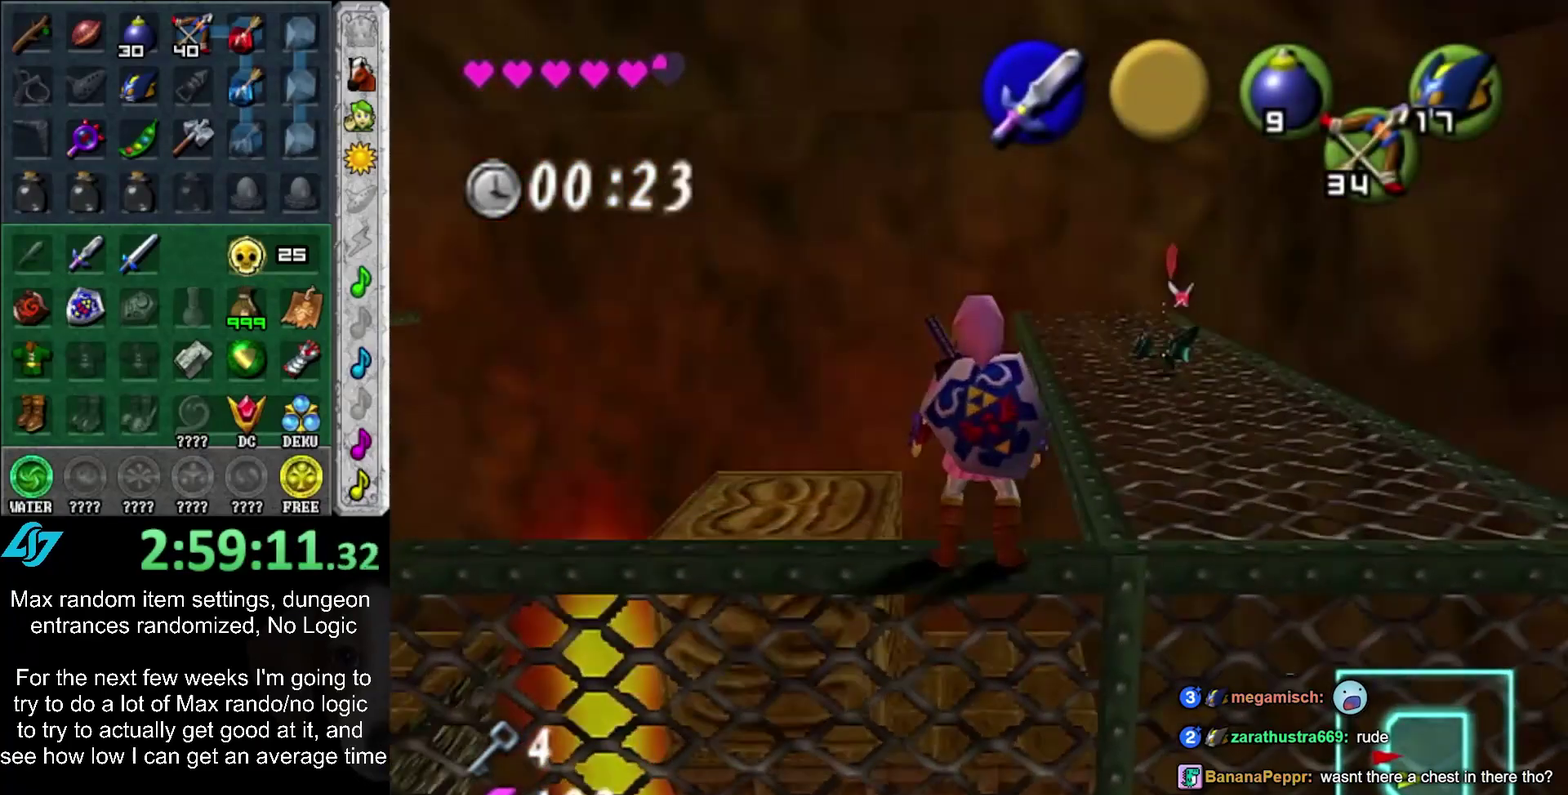
{"buttons": [], "left_stick": "up", "right_stick": "center", "events": [[67, "left_stick", "right"], [133, "CROSS", "down"], [283, "CROSS", "up"], [283, "left_stick", "center"], [317, "L1", "up"], [467, "left_stick", "up"]]}
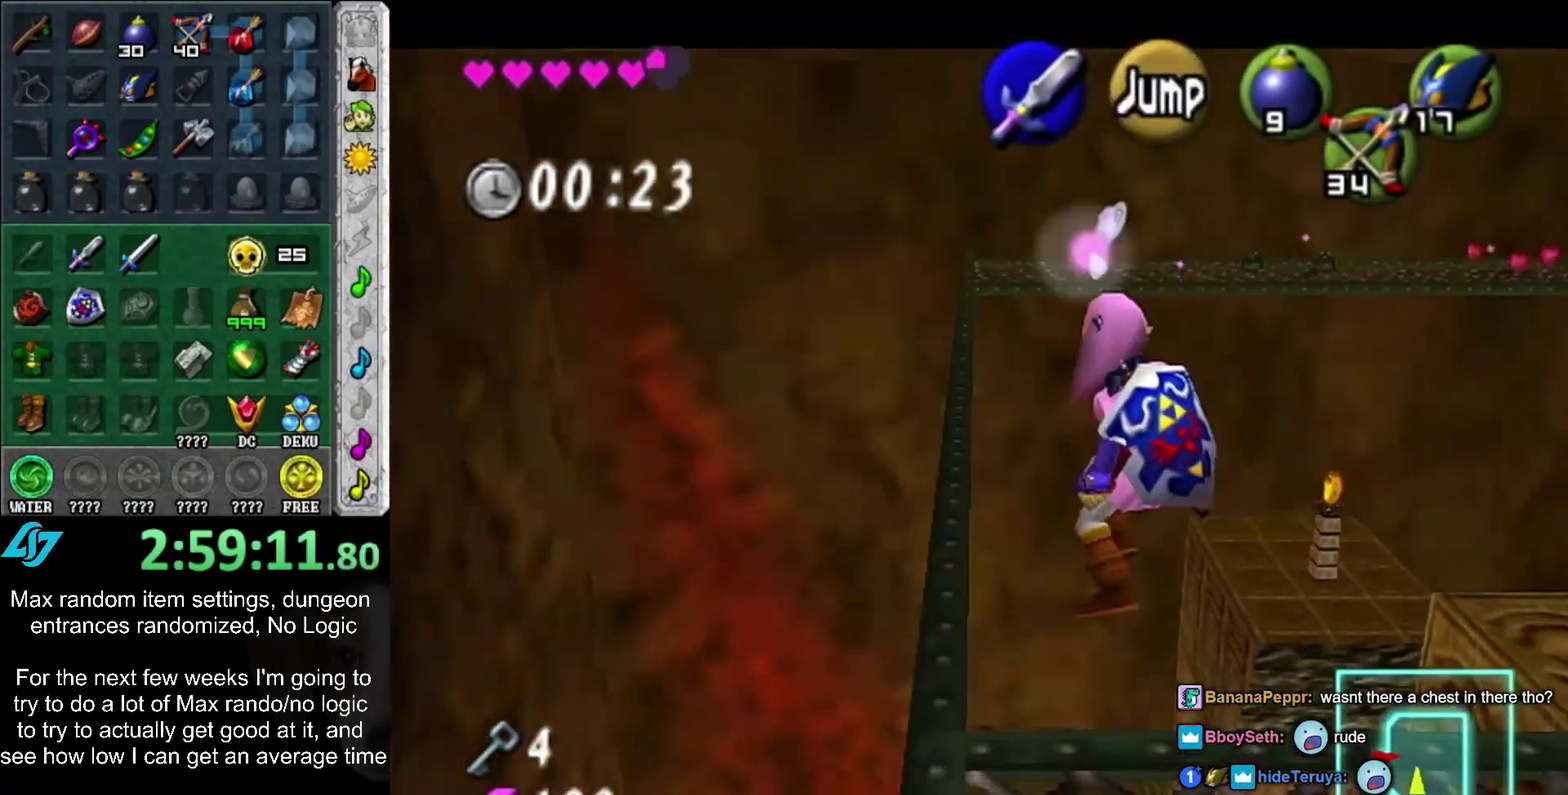
{"buttons": [], "left_stick": "up", "right_stick": "center", "events": []}
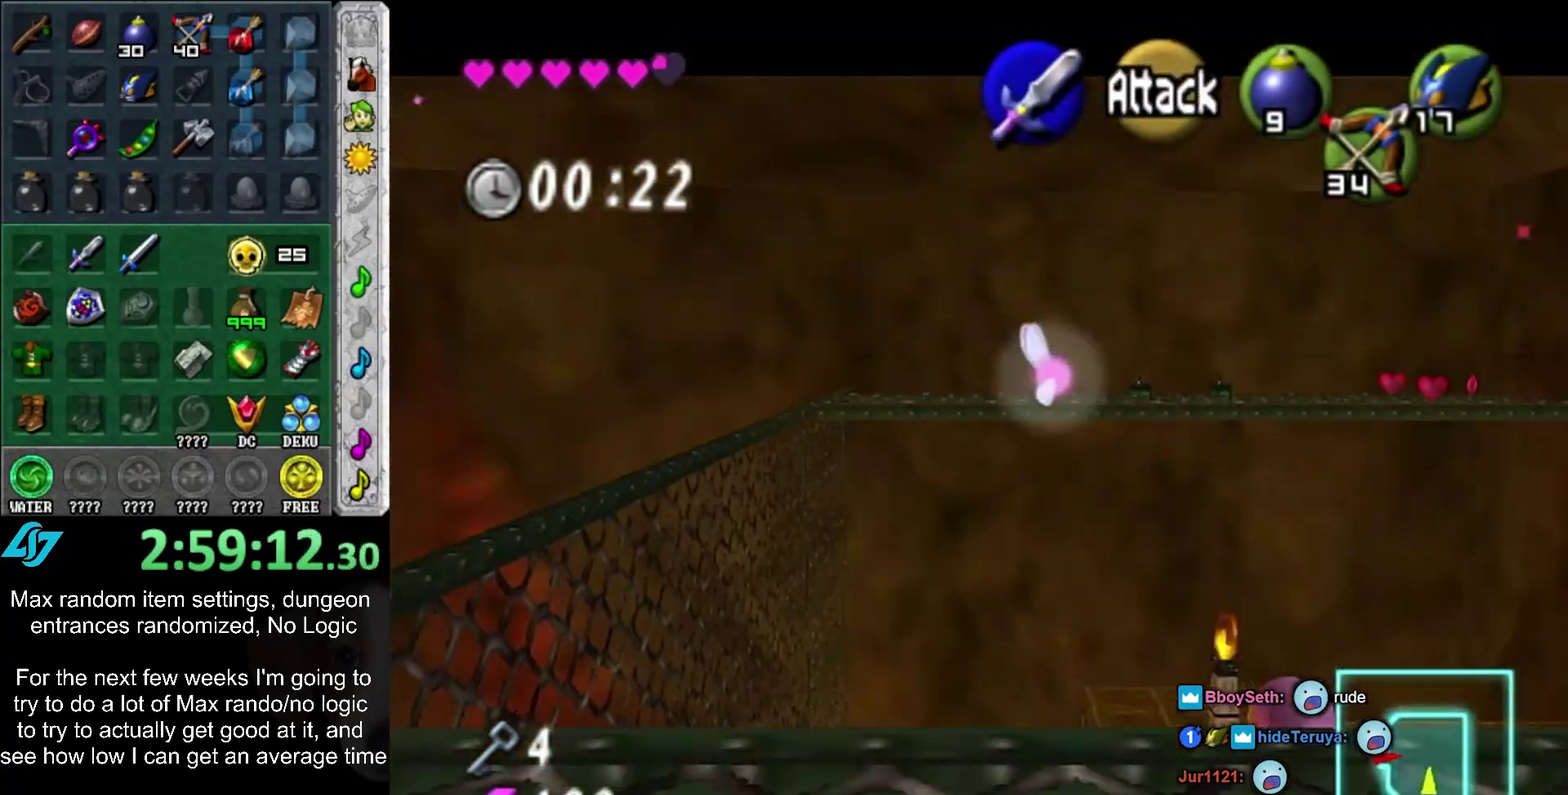
{"buttons": [], "left_stick": "up", "right_stick": "center", "events": []}
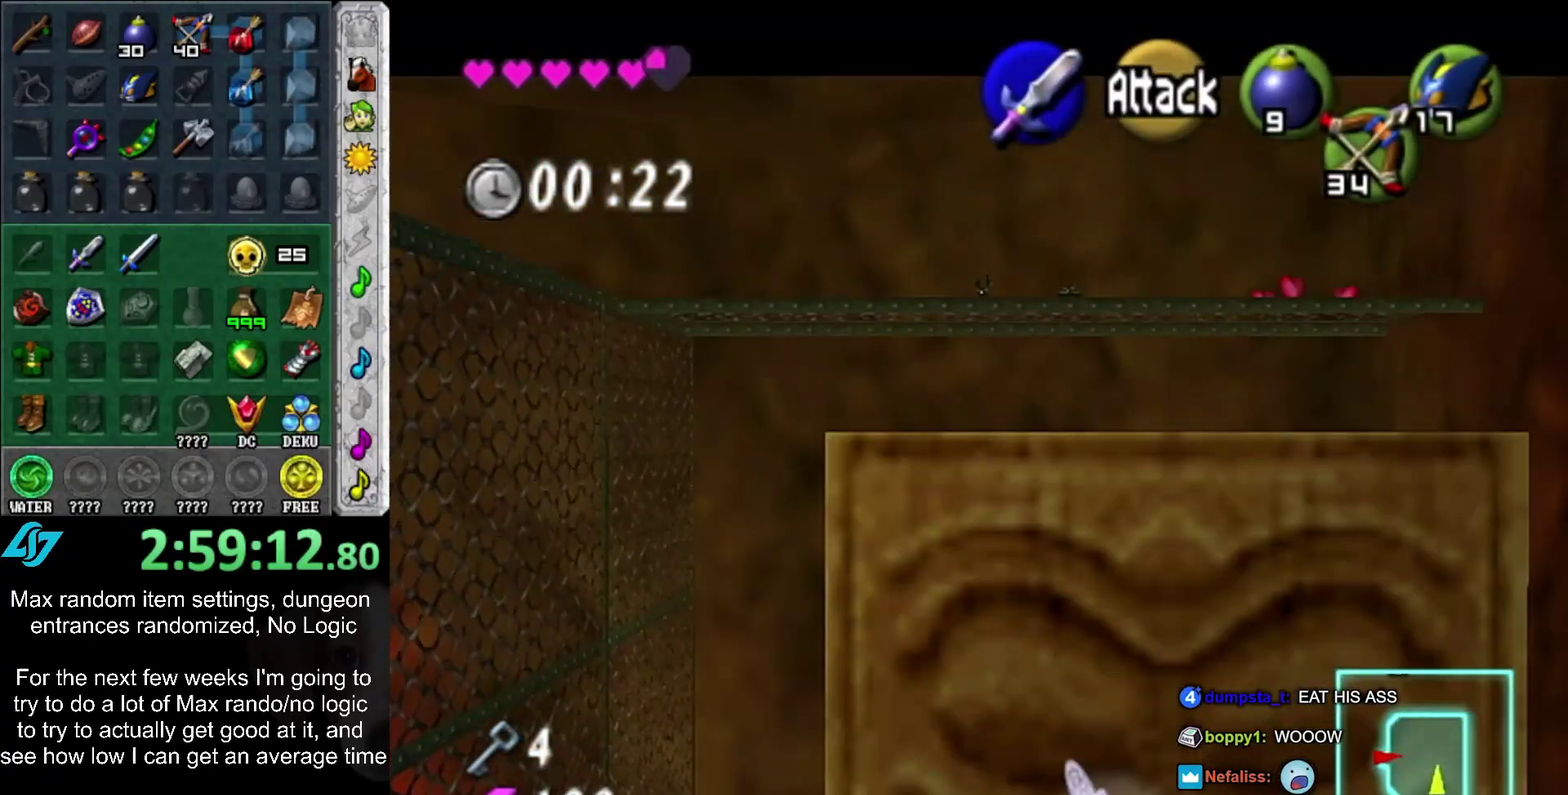
{"buttons": ["CROSS"], "left_stick": "up", "right_stick": "center", "events": [[150, "CROSS", "down"]]}
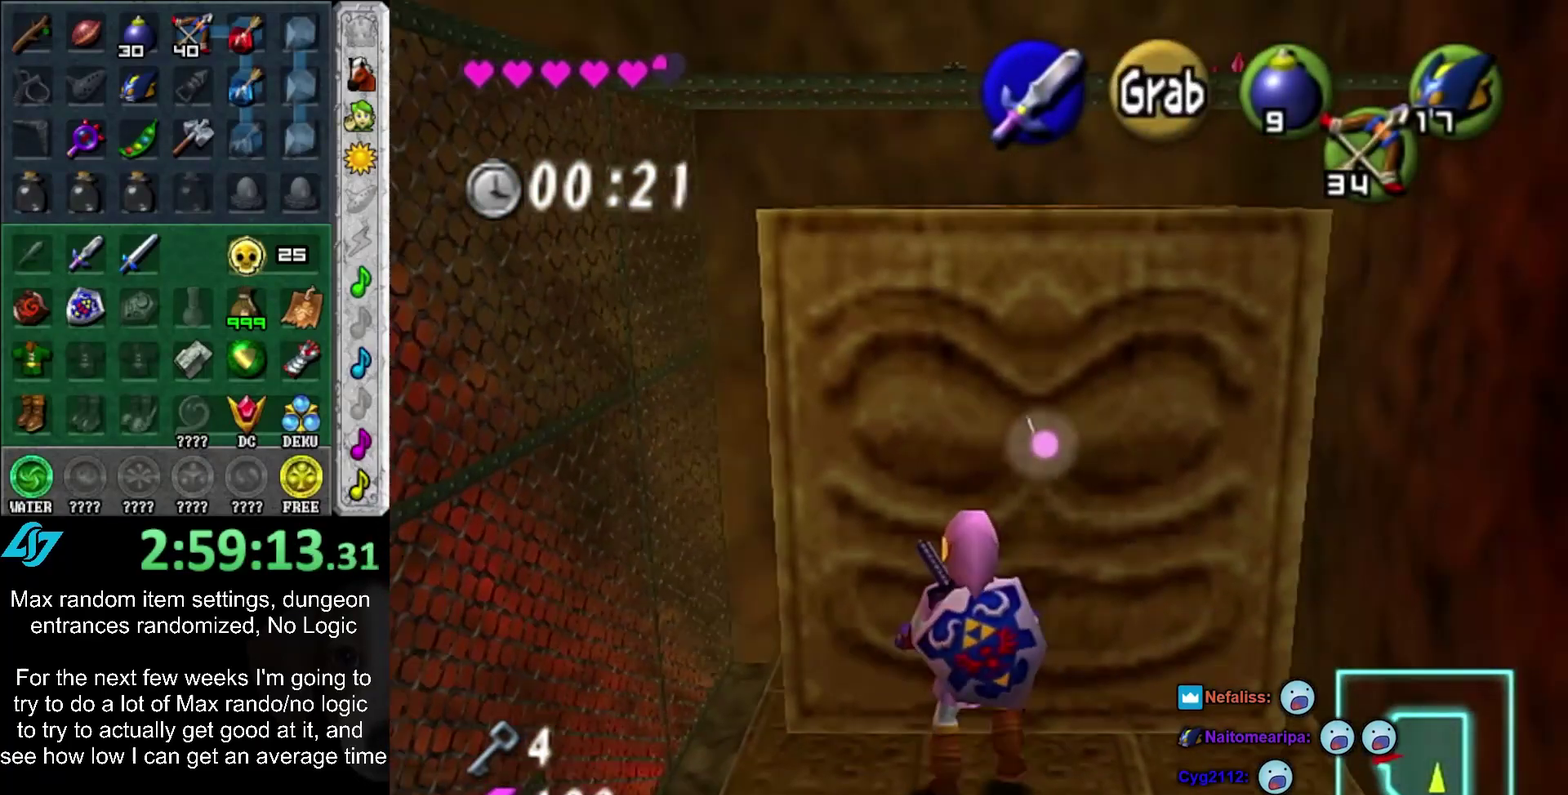
{"buttons": ["CROSS"], "left_stick": "up", "right_stick": "center", "events": []}
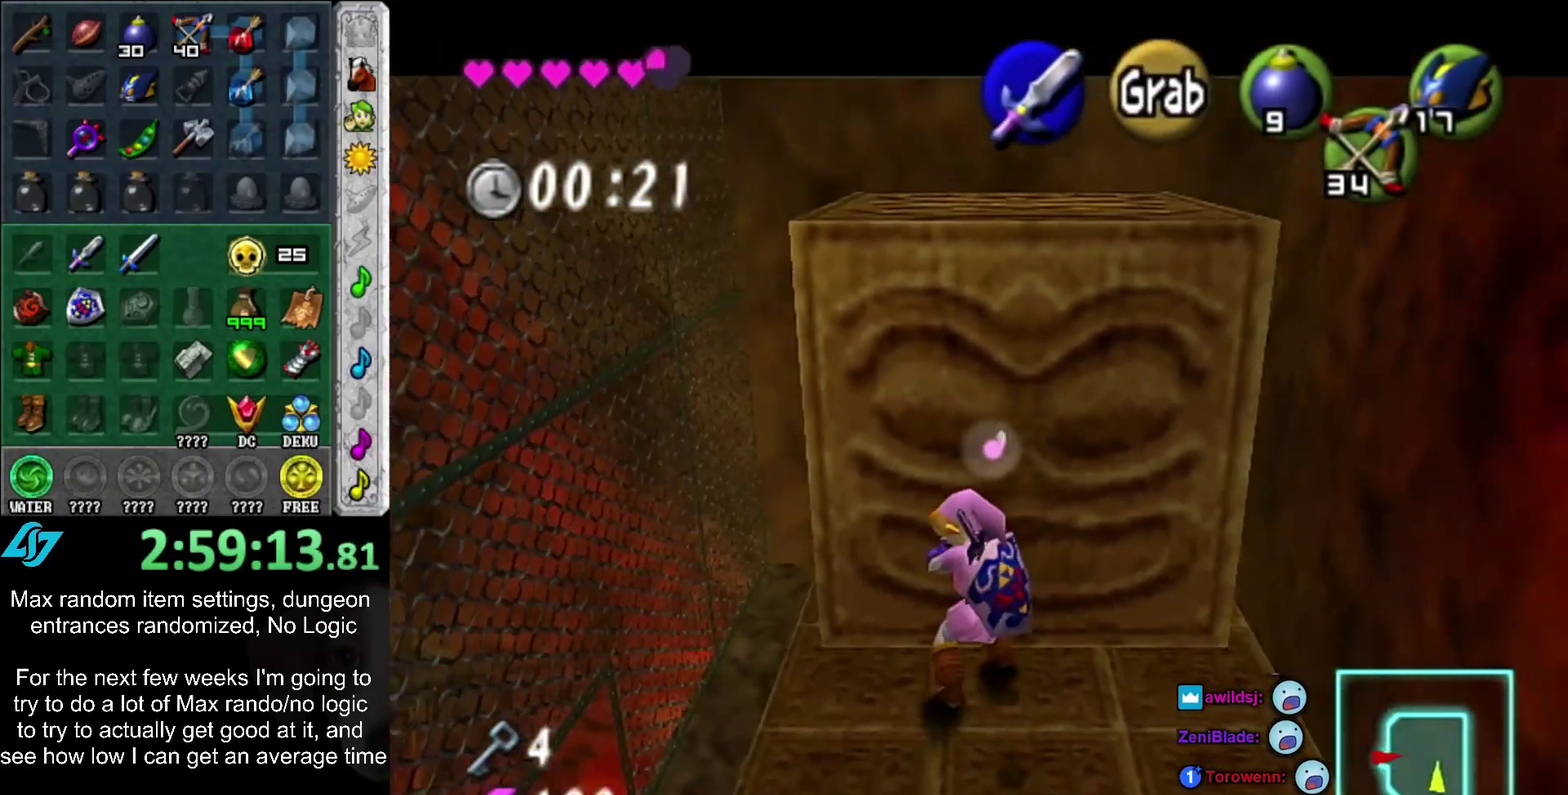
{"buttons": [], "left_stick": "center", "right_stick": "center", "events": [[117, "CROSS", "up"], [167, "CIRCLE", "down"], [417, "left_stick", "center"], [450, "CIRCLE", "up"]]}
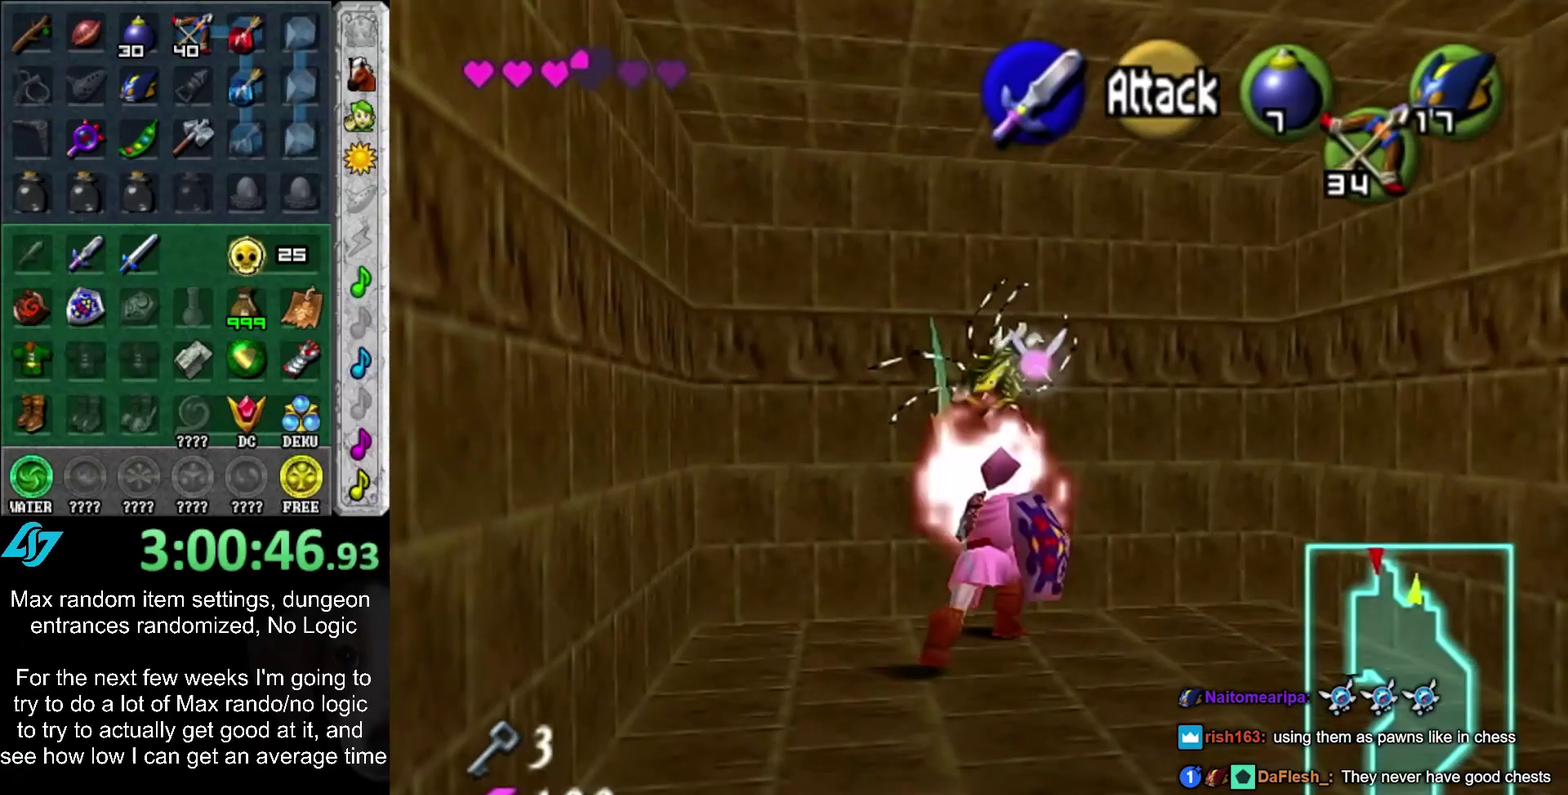
{"buttons": [], "left_stick": "down", "right_stick": "center", "events": [[483, "left_stick", "down"]]}
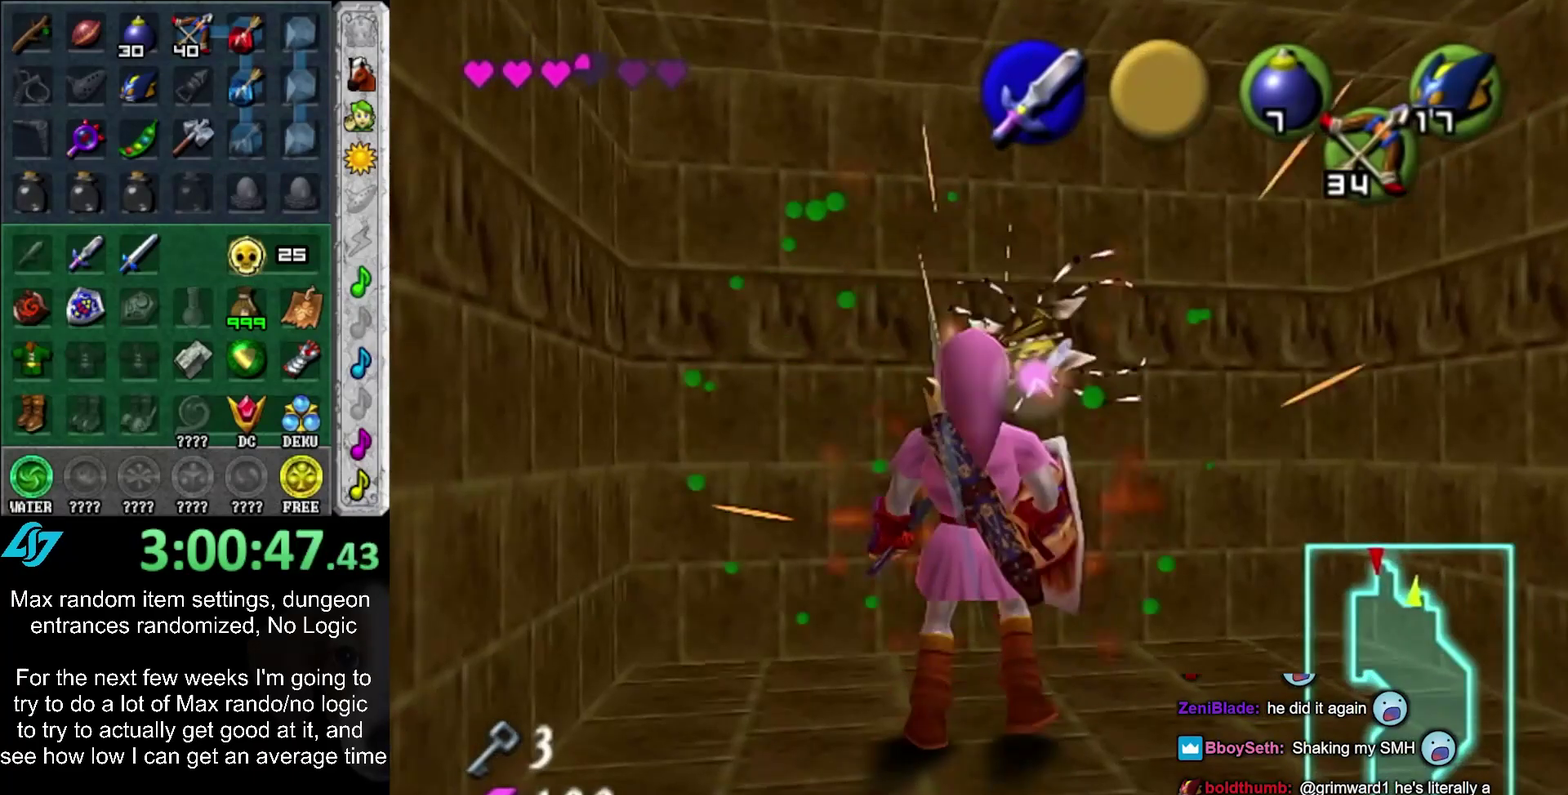
{"buttons": ["L1"], "left_stick": "down", "right_stick": "center", "events": [[100, "left_stick", "center"], [133, "L1", "down"], [383, "left_stick", "down"]]}
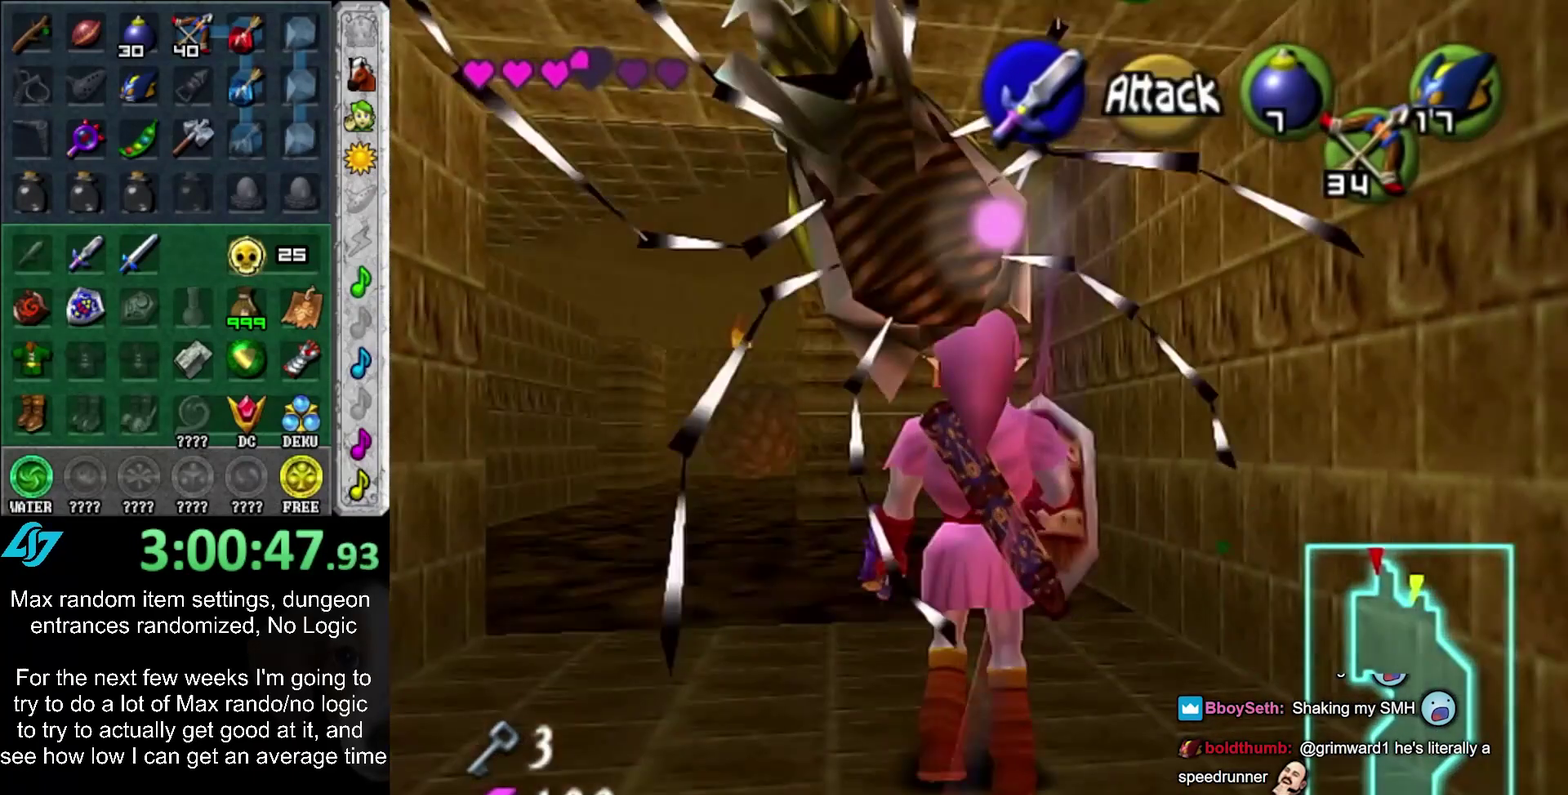
{"buttons": [], "left_stick": "center", "right_stick": "center", "events": [[133, "CROSS", "down"], [300, "CROSS", "up"], [383, "L1", "up"], [383, "left_stick", "center"]]}
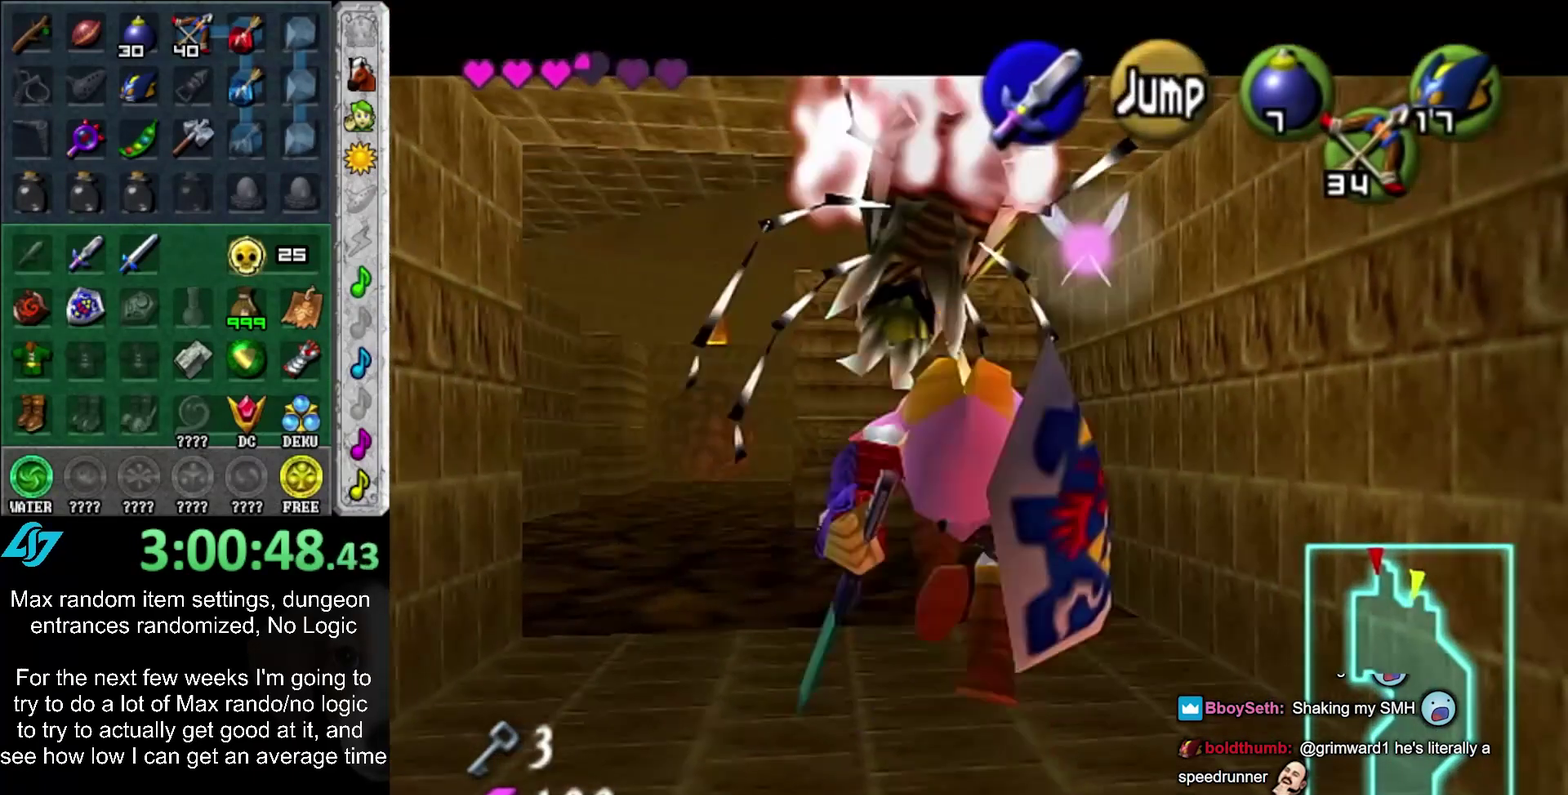
{"buttons": ["CROSS", "CIRCLE"], "left_stick": "up", "right_stick": "center", "events": [[300, "left_stick", "up"], [467, "CIRCLE", "down"], [467, "CROSS", "down"]]}
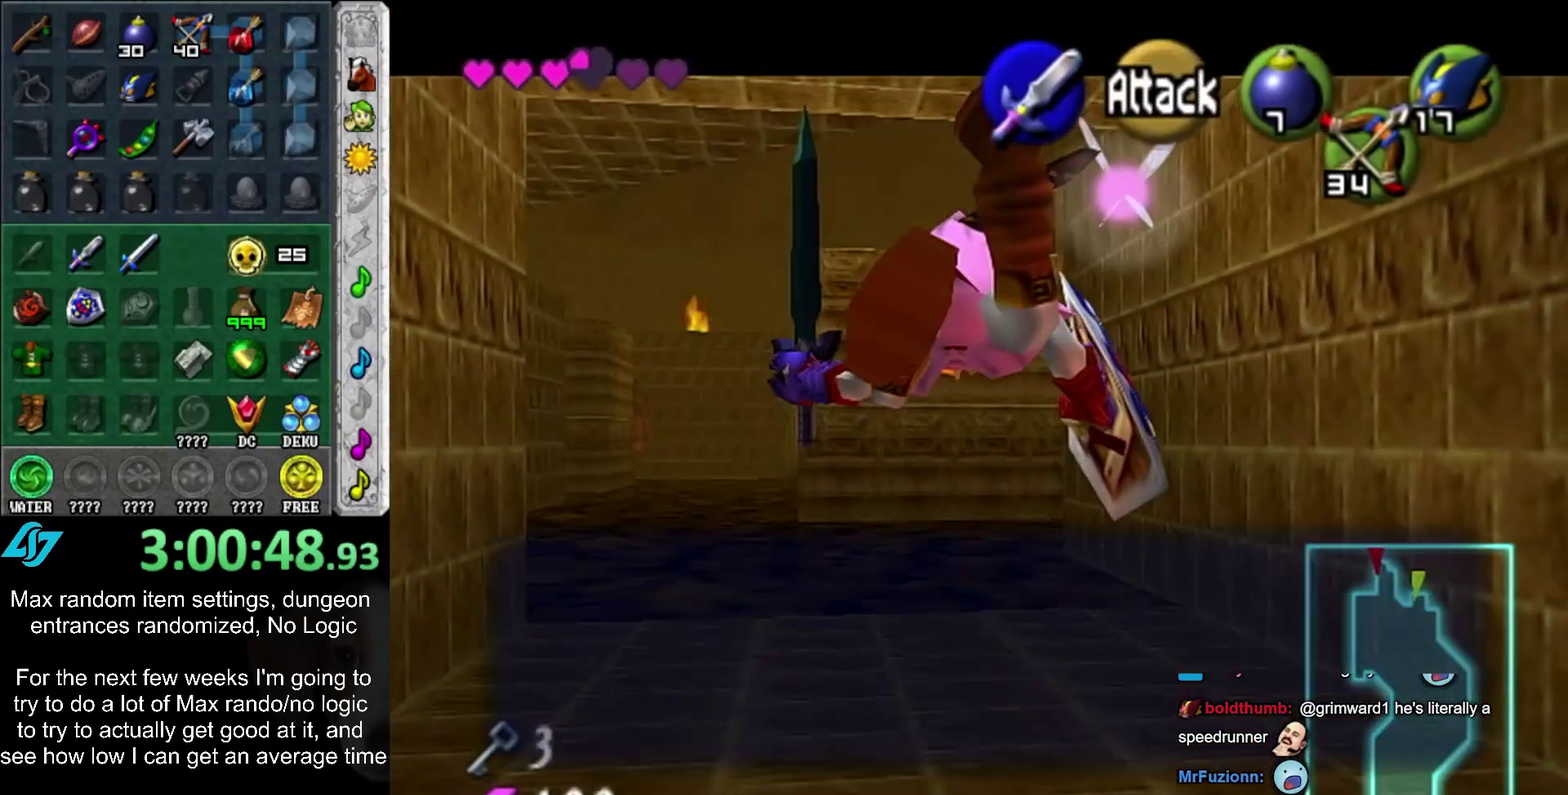
{"buttons": [], "left_stick": "up", "right_stick": "center", "events": [[67, "CIRCLE", "up"], [67, "CROSS", "up"], [133, "CIRCLE", "down"], [133, "CROSS", "down"], [200, "CIRCLE", "up"], [267, "CIRCLE", "down"], [350, "CIRCLE", "up"], [350, "CROSS", "up"]]}
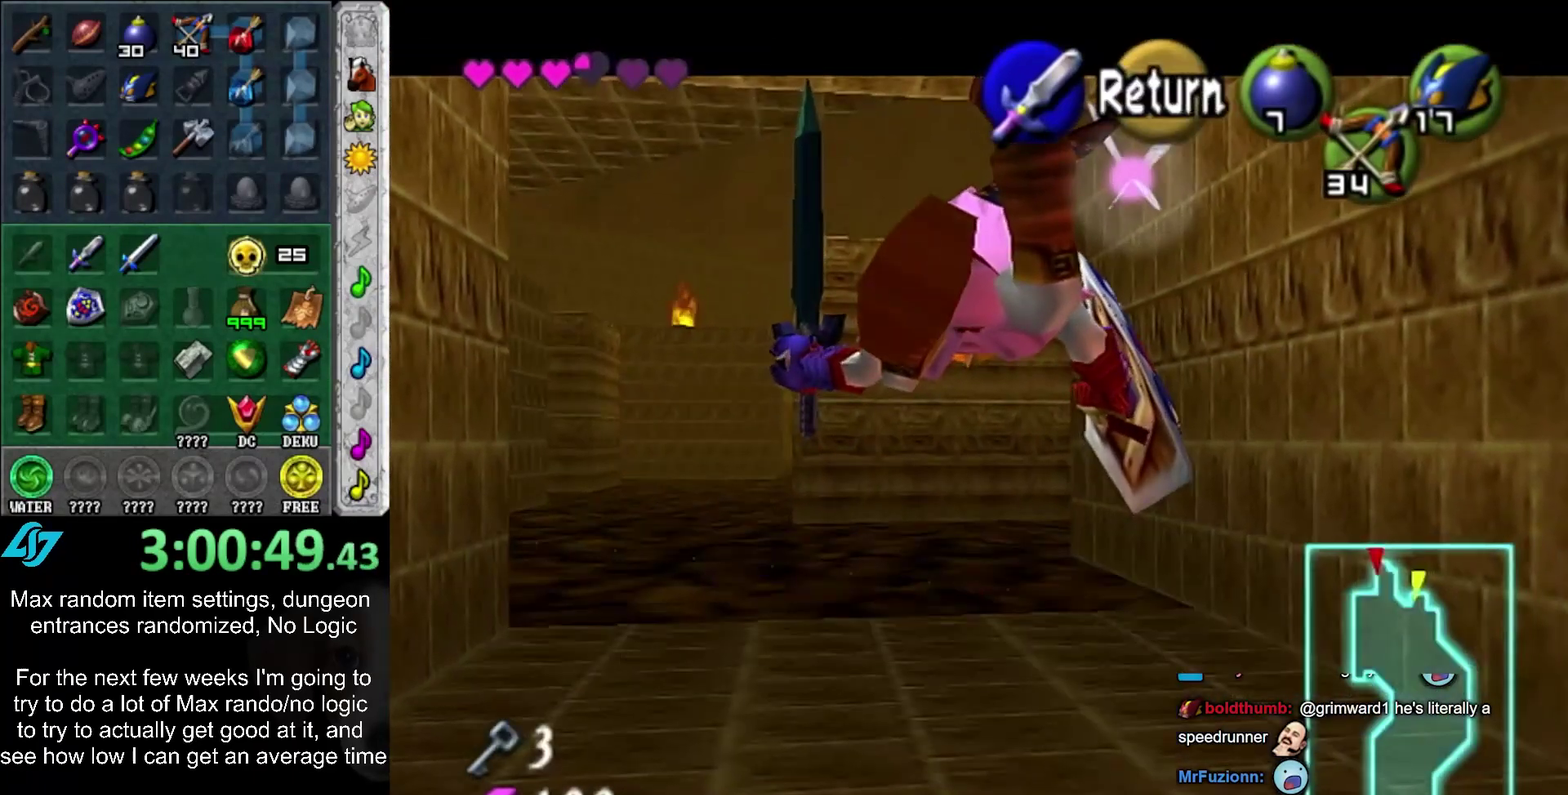
{"buttons": [], "left_stick": "up", "right_stick": "center", "events": []}